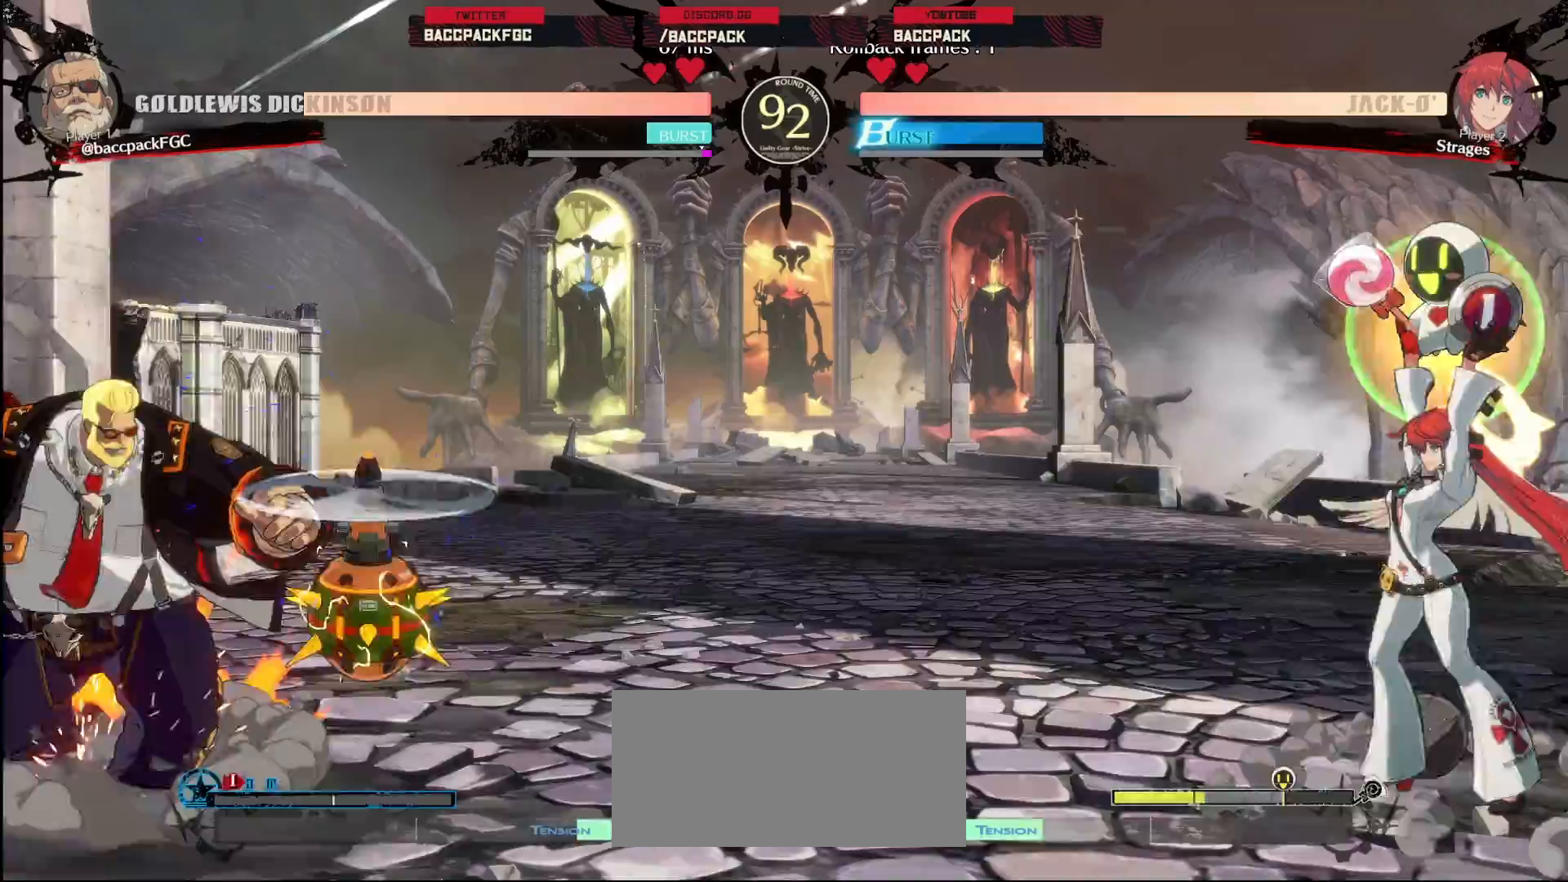
Gameplay with a controller (arcade stick); each line is a JSON object with the inputs held at the frame after it (dt_ms = milliseconds from this image to that frame). "events" lists button and stick changes between this image and that frame as [ms after this image, input, new state], when the widget could be followed in between. Not read: L3 R3.
{"dt_ms": 500, "buttons": ["L1", "DPAD_LEFT"], "events": [[67, "DPAD_LEFT", "up"], [67, "L1", "down"], [500, "DPAD_LEFT", "down"]]}
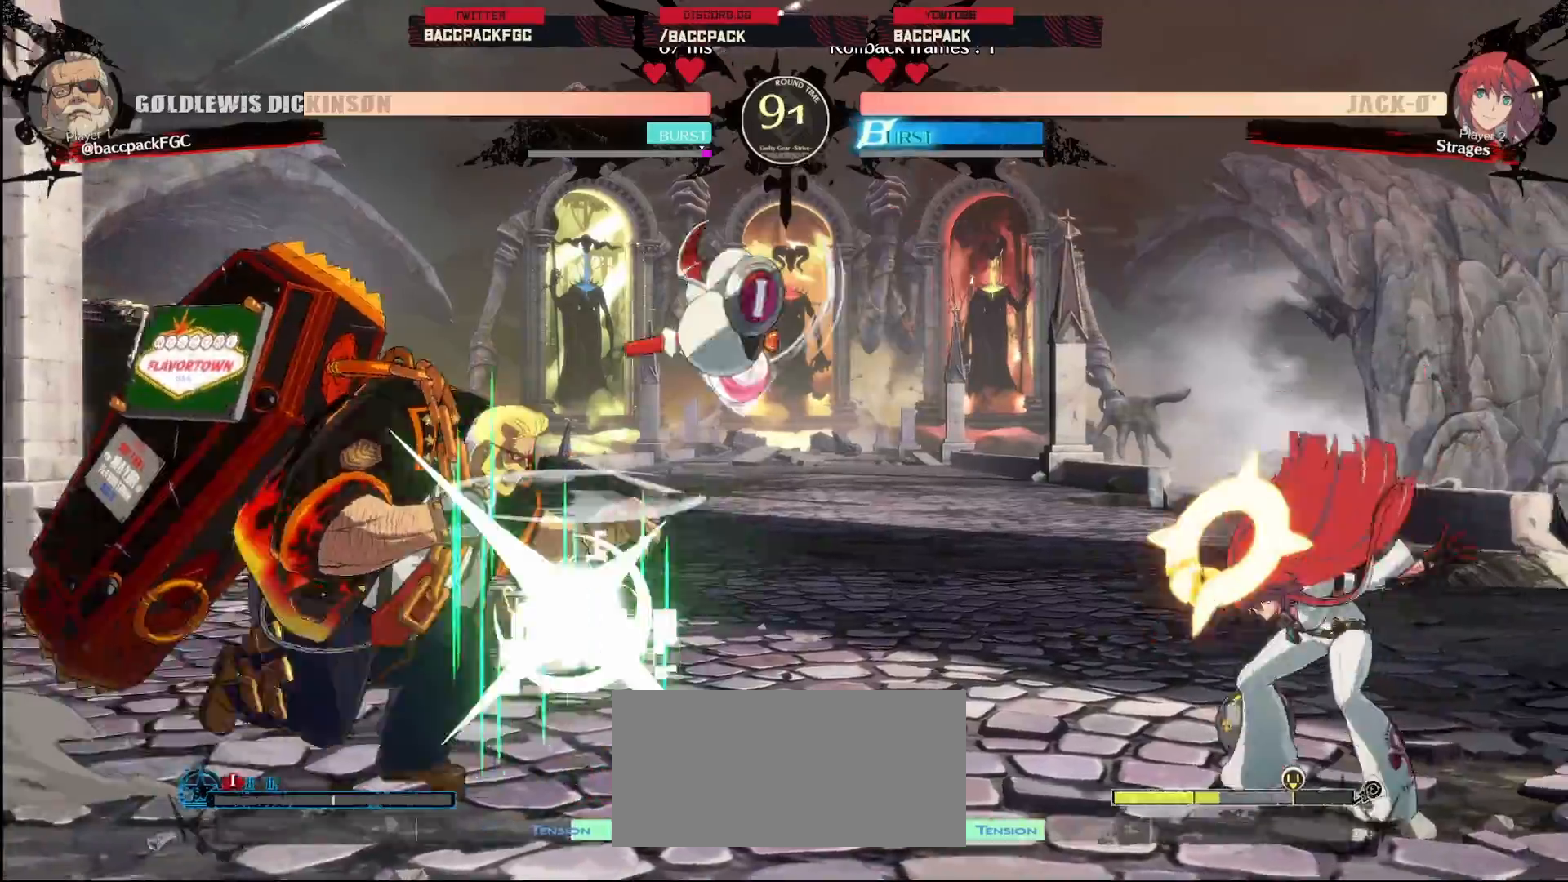
{"dt_ms": 500, "buttons": ["DPAD_DOWN", "DPAD_LEFT"], "events": [[33, "L1", "up"], [100, "SQUARE", "down"], [117, "DPAD_DOWN", "down"], [167, "SQUARE", "up"]]}
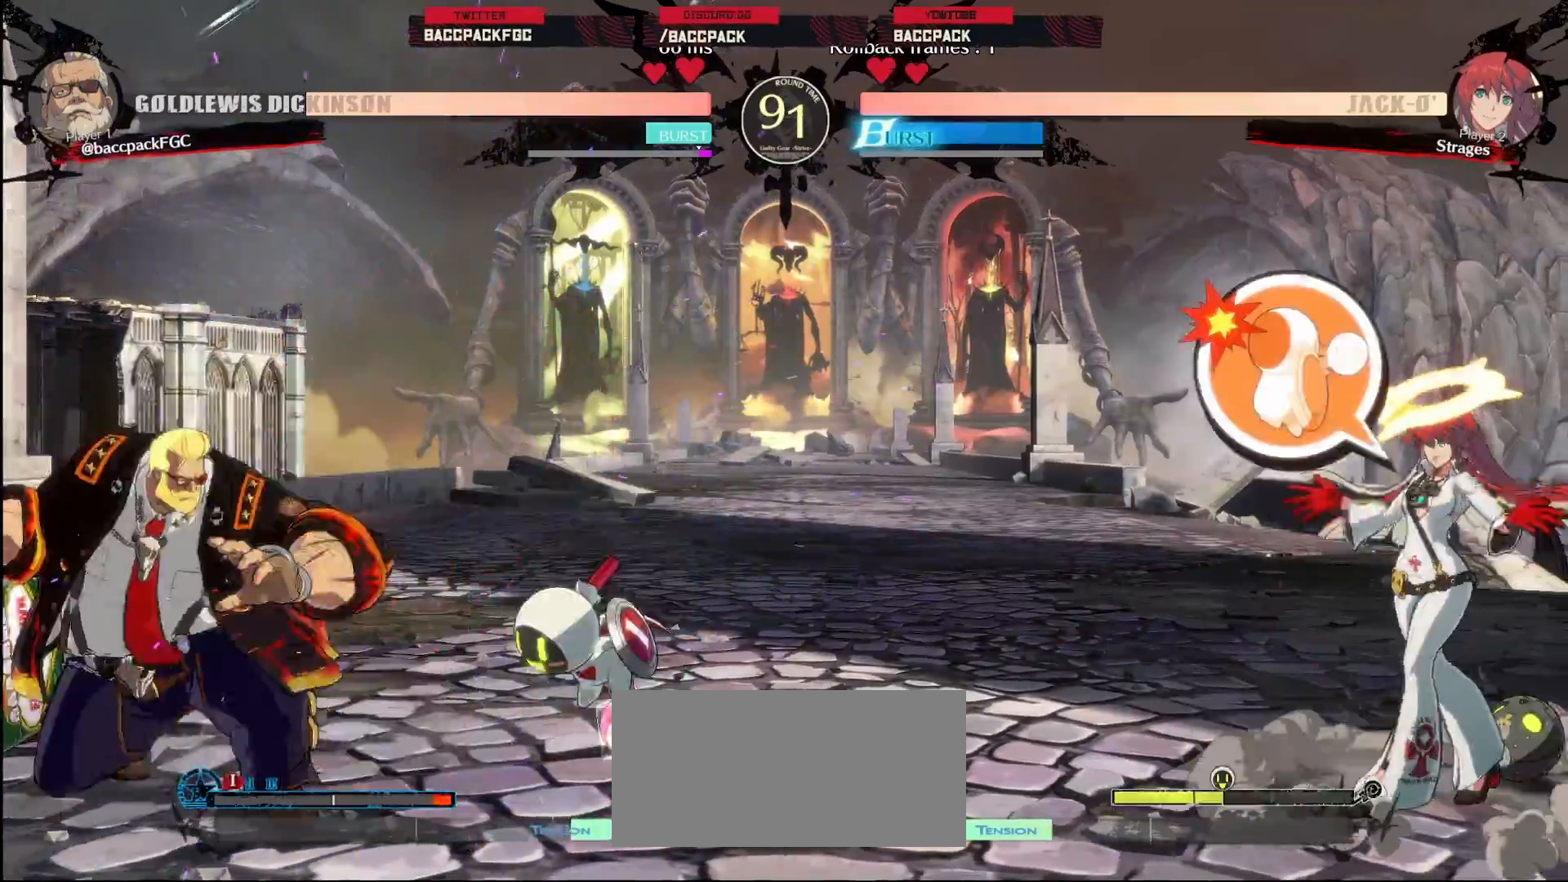
{"dt_ms": 500, "buttons": ["DPAD_DOWN", "DPAD_LEFT"], "events": [[117, "SQUARE", "down"], [200, "SQUARE", "up"]]}
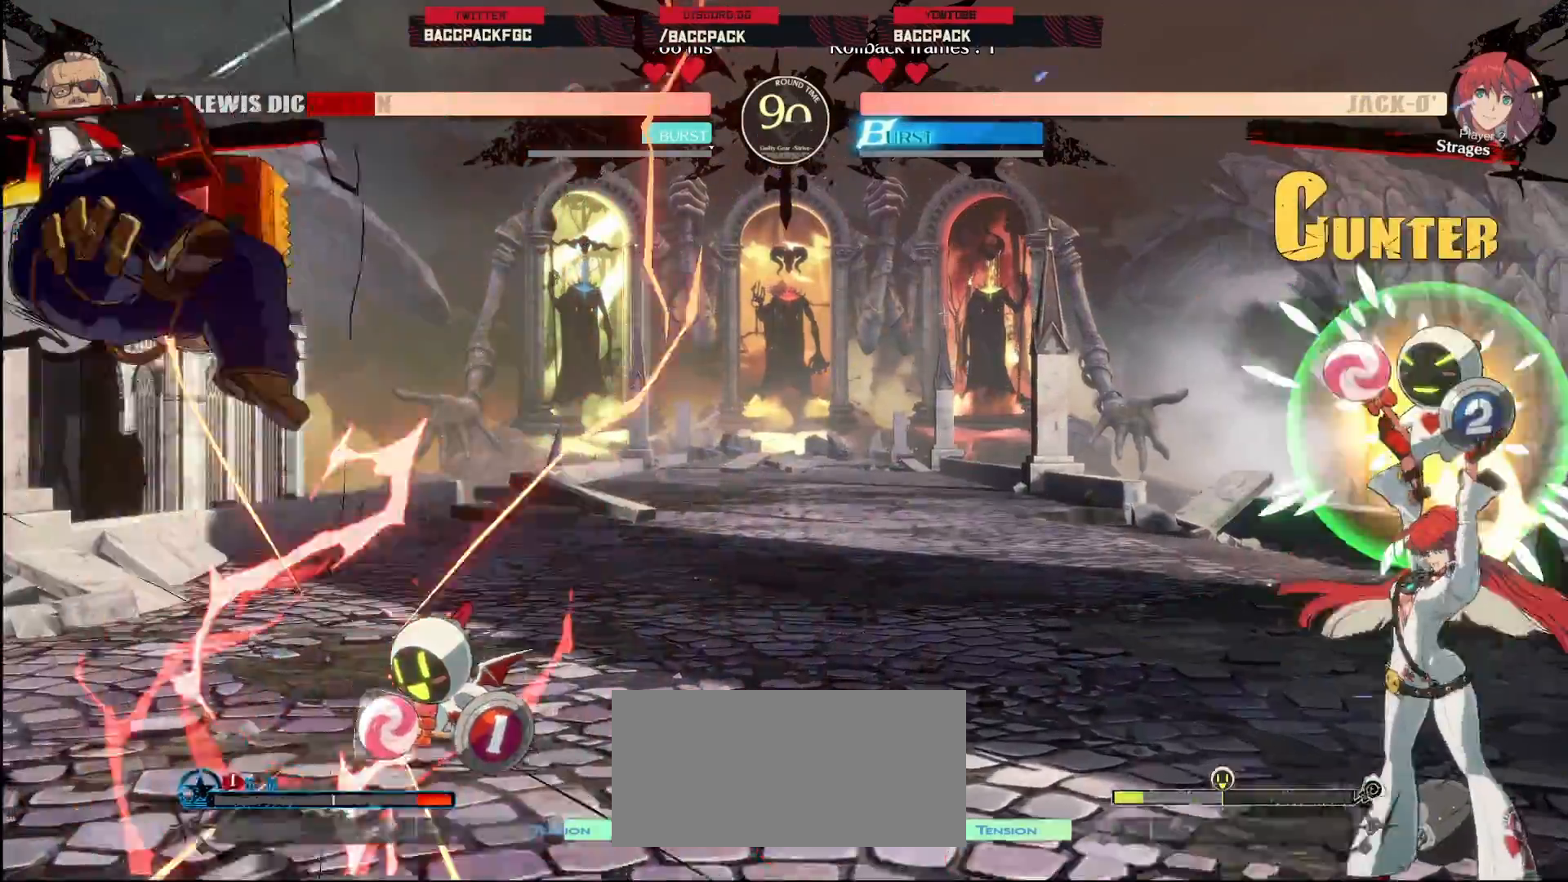
{"dt_ms": 500, "buttons": ["DPAD_LEFT"], "events": [[133, "DPAD_DOWN", "up"], [217, "TRIANGLE", "down"], [250, "CIRCLE", "down"], [350, "CIRCLE", "up"], [367, "TRIANGLE", "up"]]}
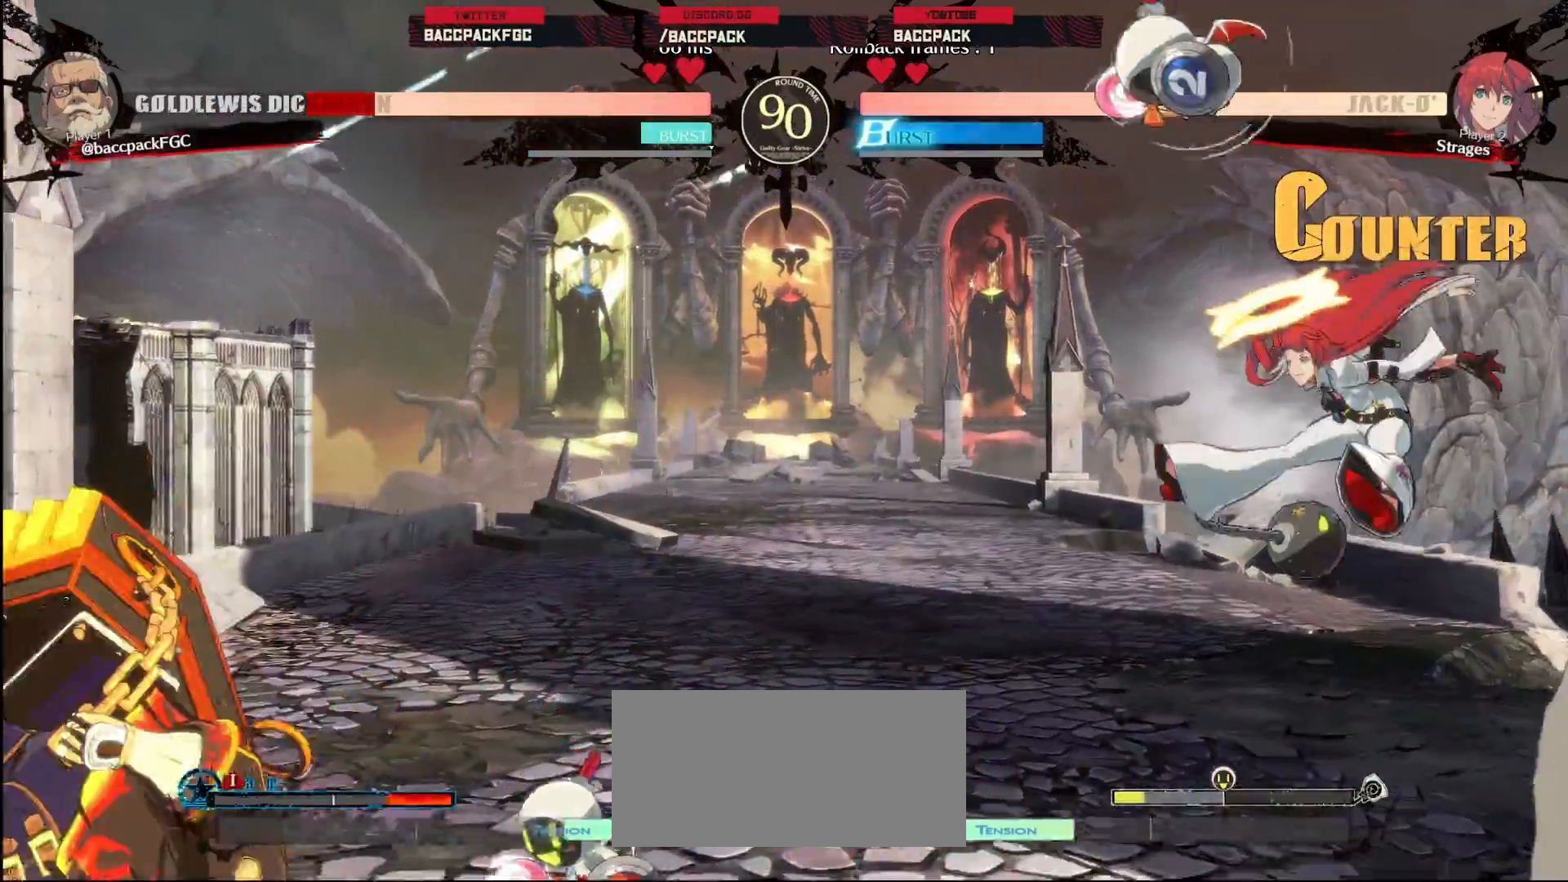
{"dt_ms": 500, "buttons": ["DPAD_DOWN", "DPAD_LEFT"], "events": [[83, "DPAD_DOWN", "down"], [267, "SQUARE", "down"], [333, "SQUARE", "up"], [400, "SQUARE", "down"], [450, "SQUARE", "up"]]}
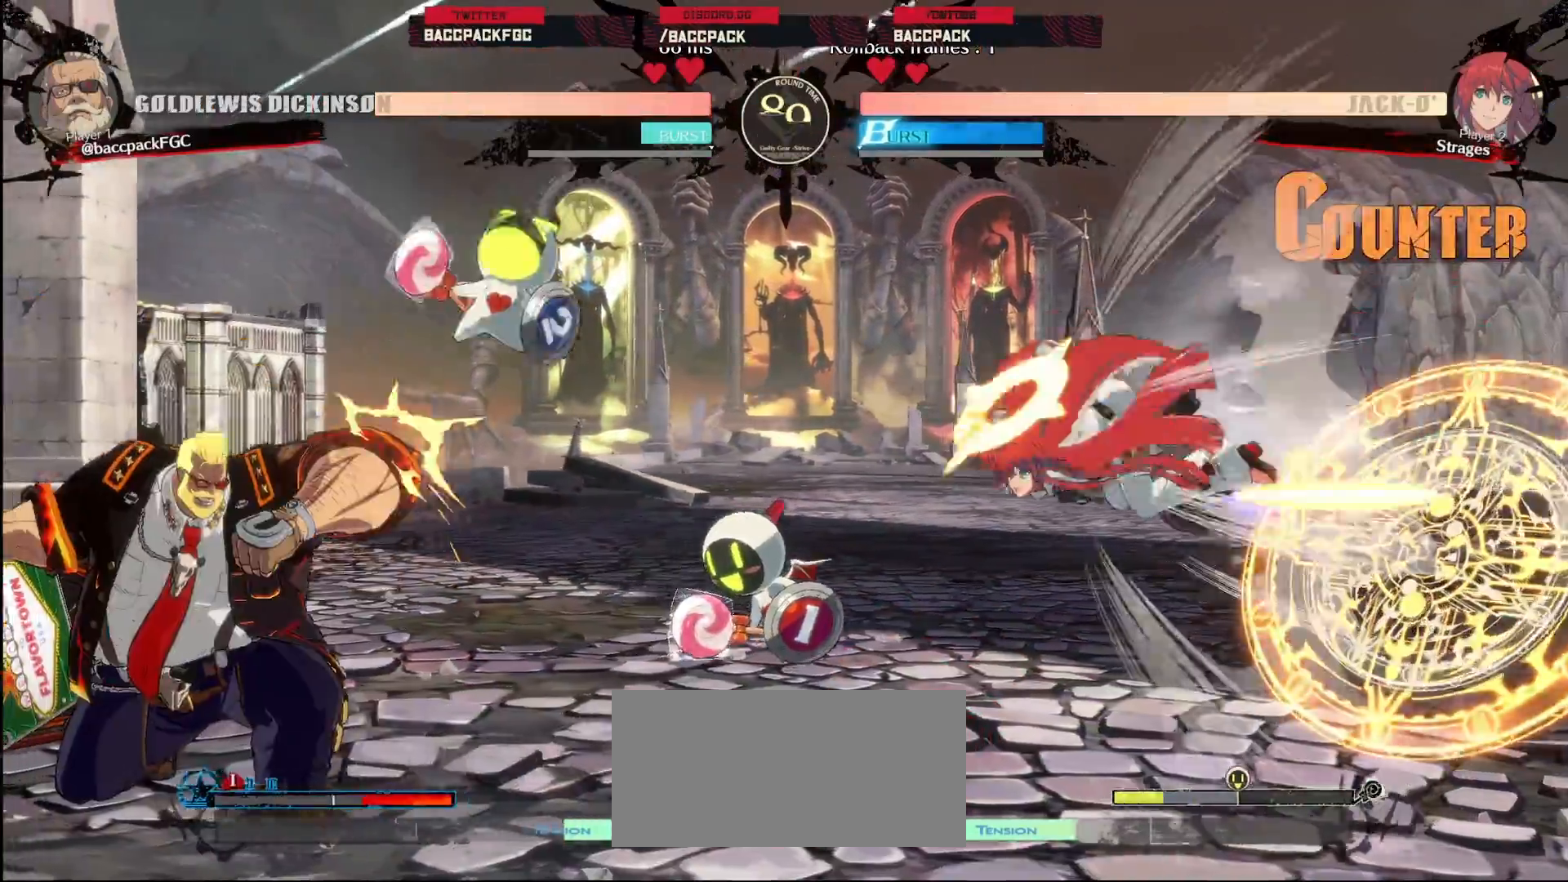
{"dt_ms": 500, "buttons": ["DPAD_LEFT"], "events": [[50, "SQUARE", "down"], [67, "SQUARE", "up"], [500, "DPAD_DOWN", "up"]]}
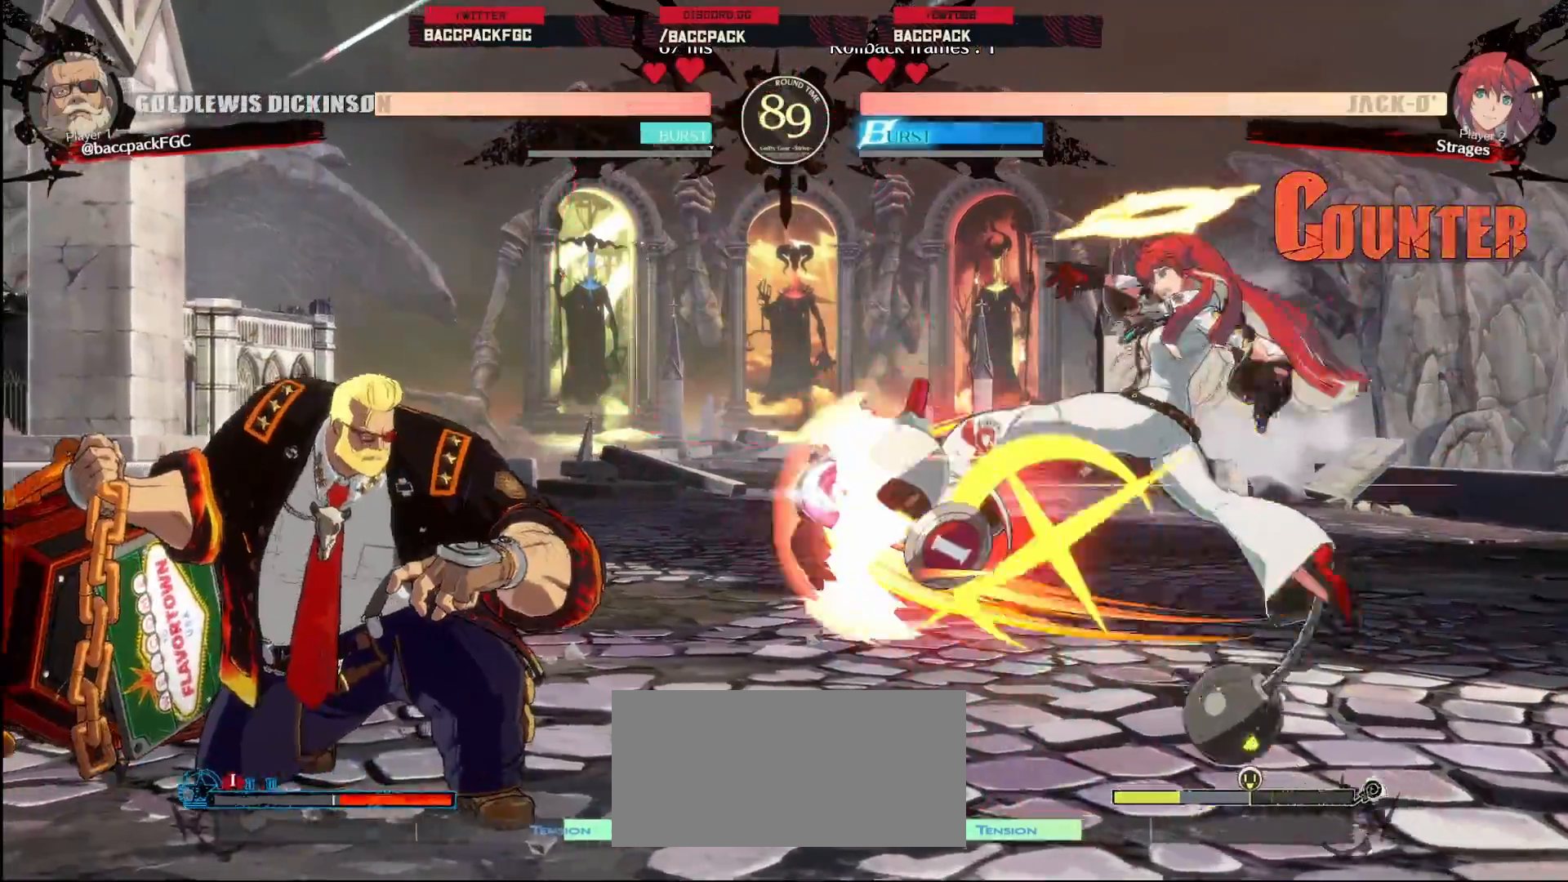
{"dt_ms": 500, "buttons": ["DPAD_DOWN", "DPAD_LEFT"], "events": [[17, "DPAD_LEFT", "up"], [33, "DPAD_RIGHT", "down"], [83, "DPAD_UP", "down"], [150, "DPAD_RIGHT", "up"], [150, "DPAD_UP", "up"], [233, "R1", "down"], [333, "R1", "up"], [383, "DPAD_LEFT", "down"], [433, "DPAD_DOWN", "down"]]}
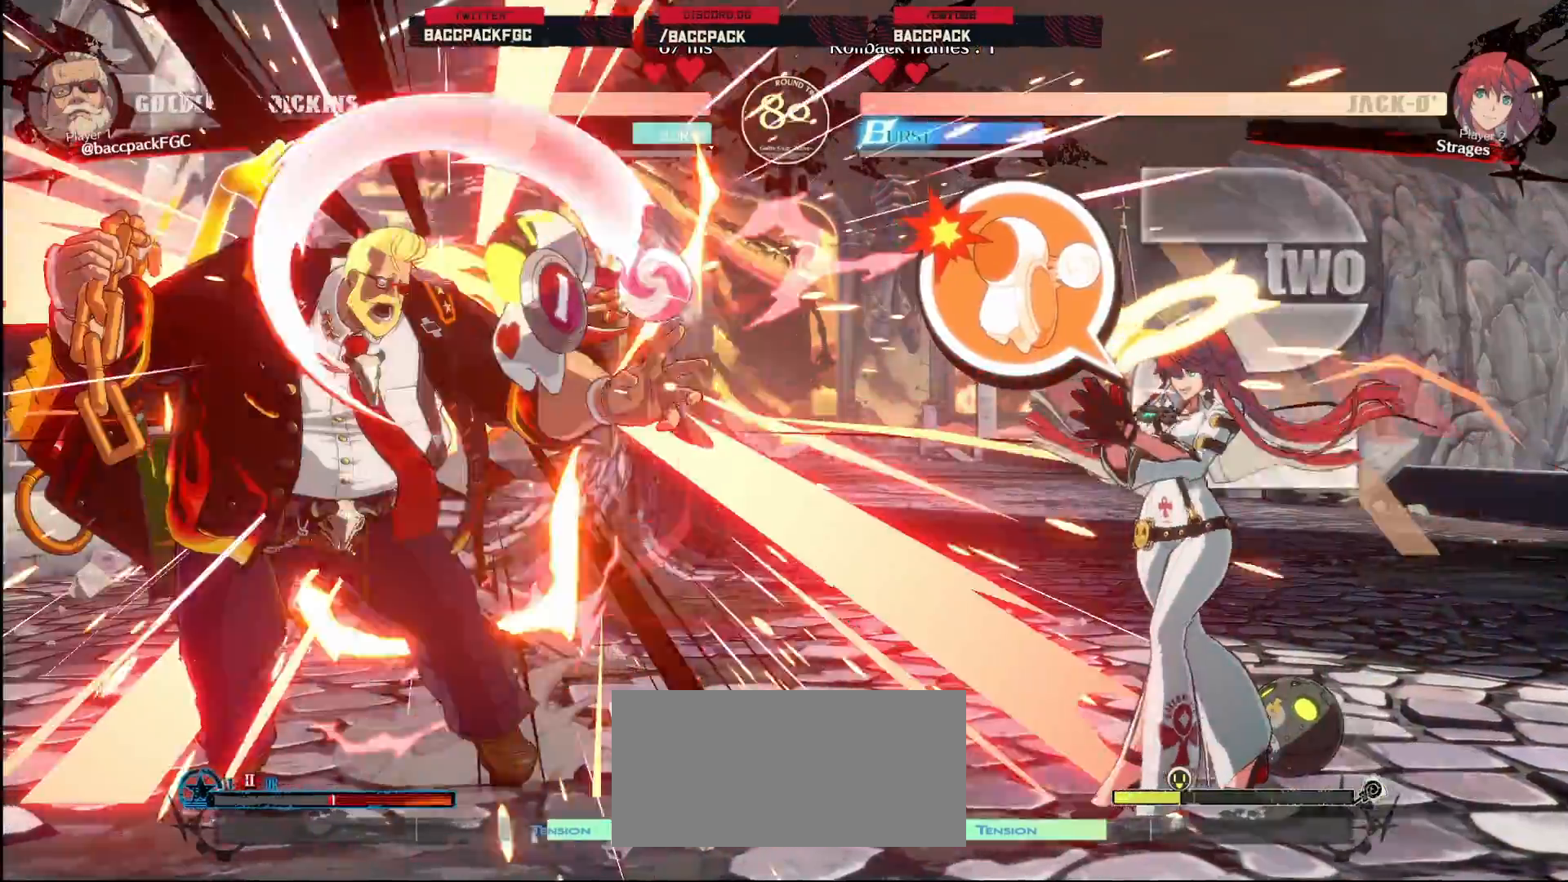
{"dt_ms": 500, "buttons": ["DPAD_LEFT"], "events": [[317, "DPAD_DOWN", "up"]]}
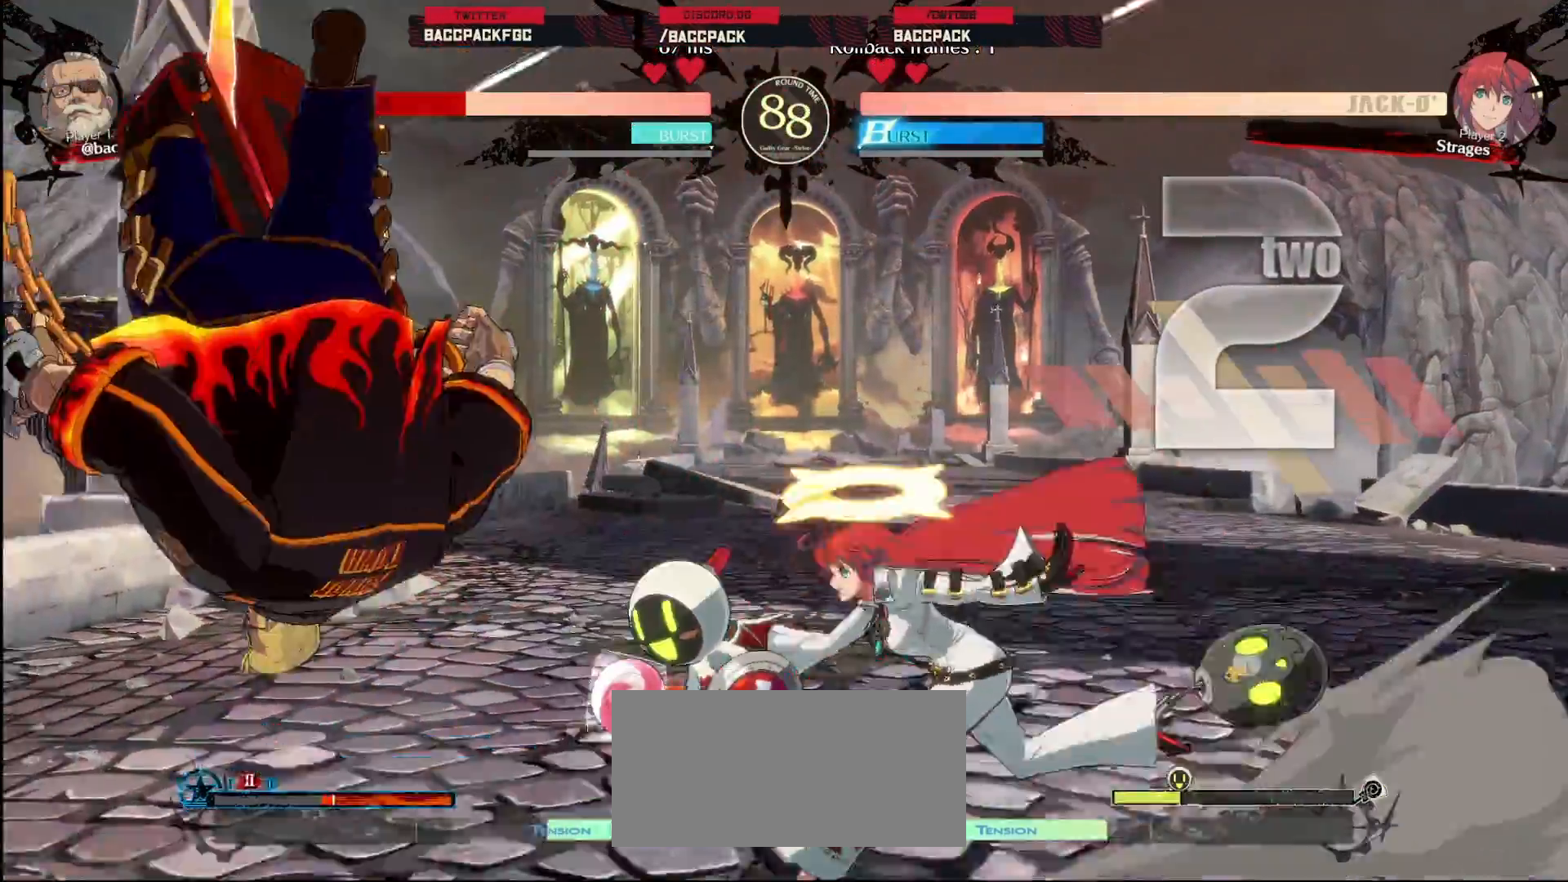
{"dt_ms": 500, "buttons": ["DPAD_DOWN", "DPAD_LEFT"], "events": [[33, "DPAD_DOWN", "down"]]}
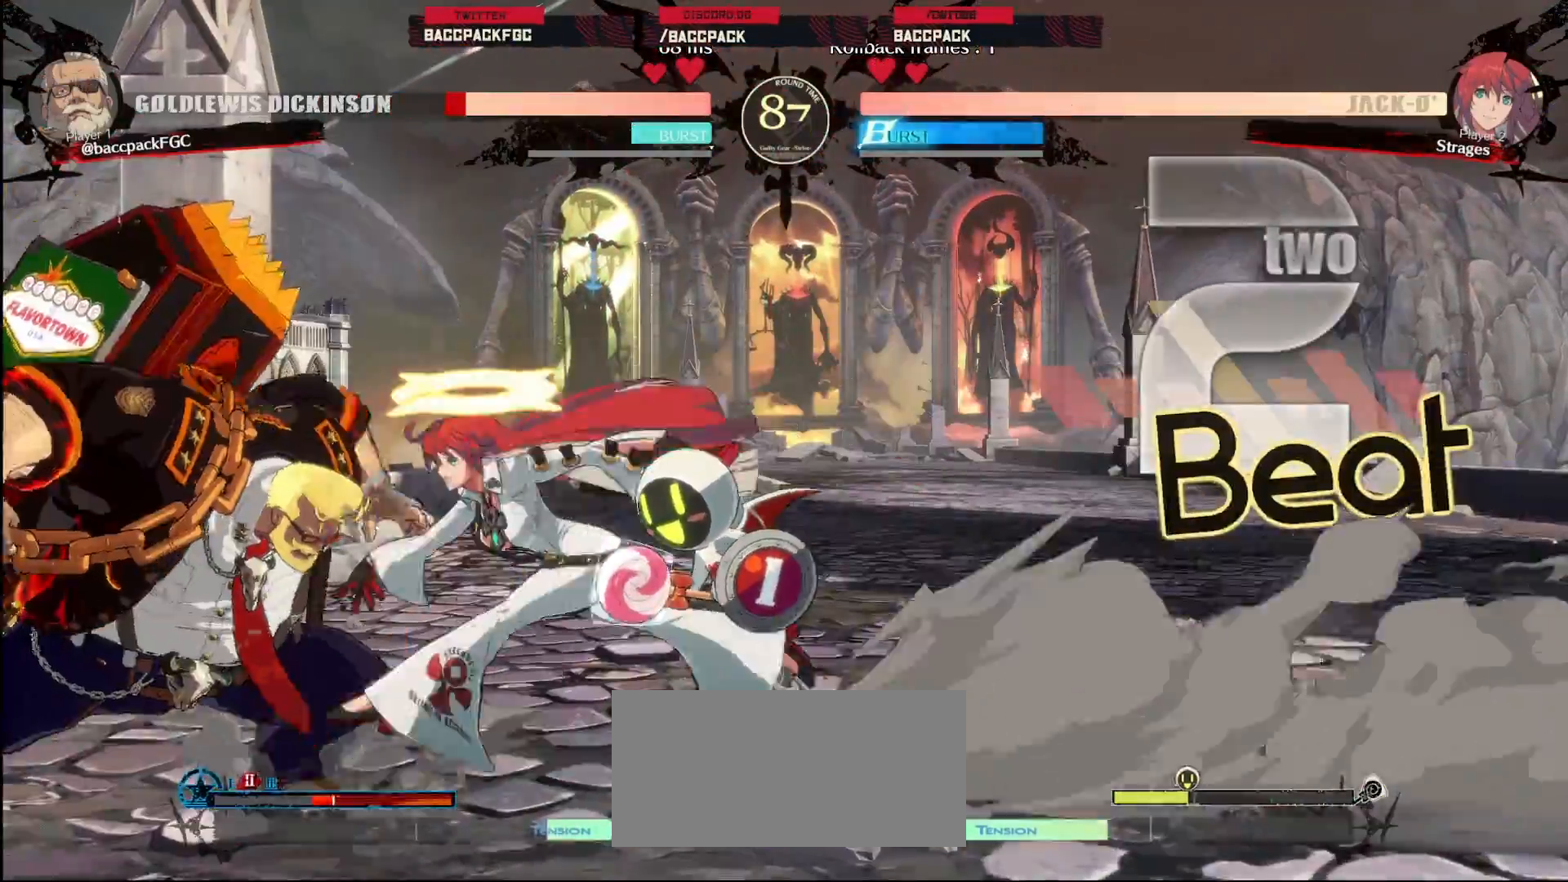
{"dt_ms": 500, "buttons": ["SQUARE", "DPAD_DOWN", "DPAD_LEFT"], "events": [[150, "DPAD_UP", "down"], [183, "SQUARE", "down"], [200, "DPAD_UP", "up"], [250, "SQUARE", "up"], [350, "SQUARE", "down"], [400, "SQUARE", "up"], [483, "SQUARE", "down"]]}
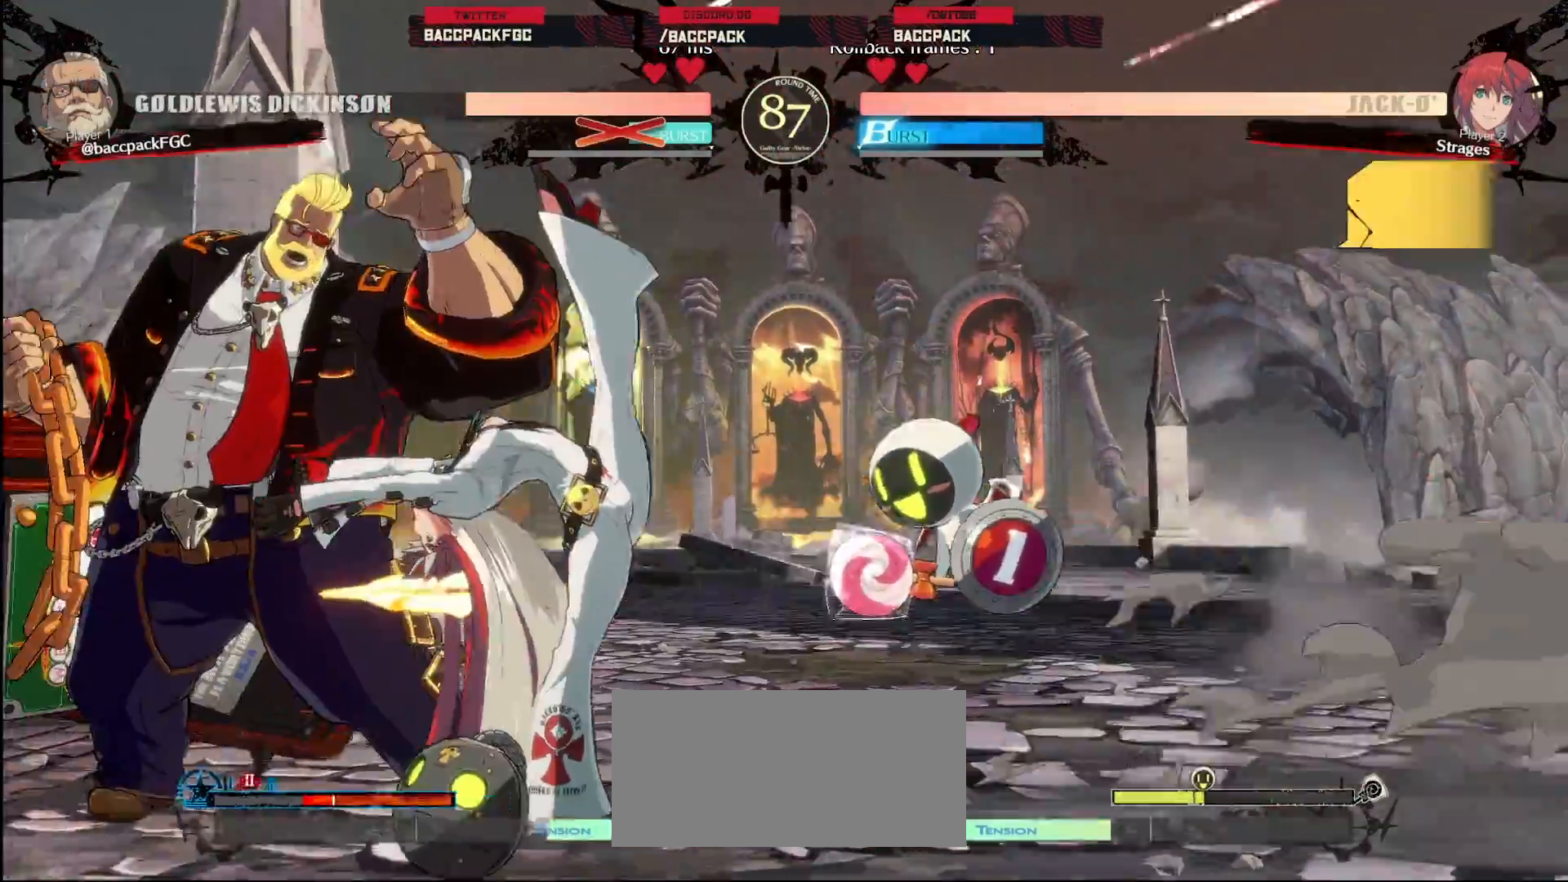
{"dt_ms": 500, "buttons": [], "events": [[50, "SQUARE", "up"], [150, "SQUARE", "down"], [217, "SQUARE", "up"], [333, "DPAD_DOWN", "up"], [383, "DPAD_LEFT", "up"]]}
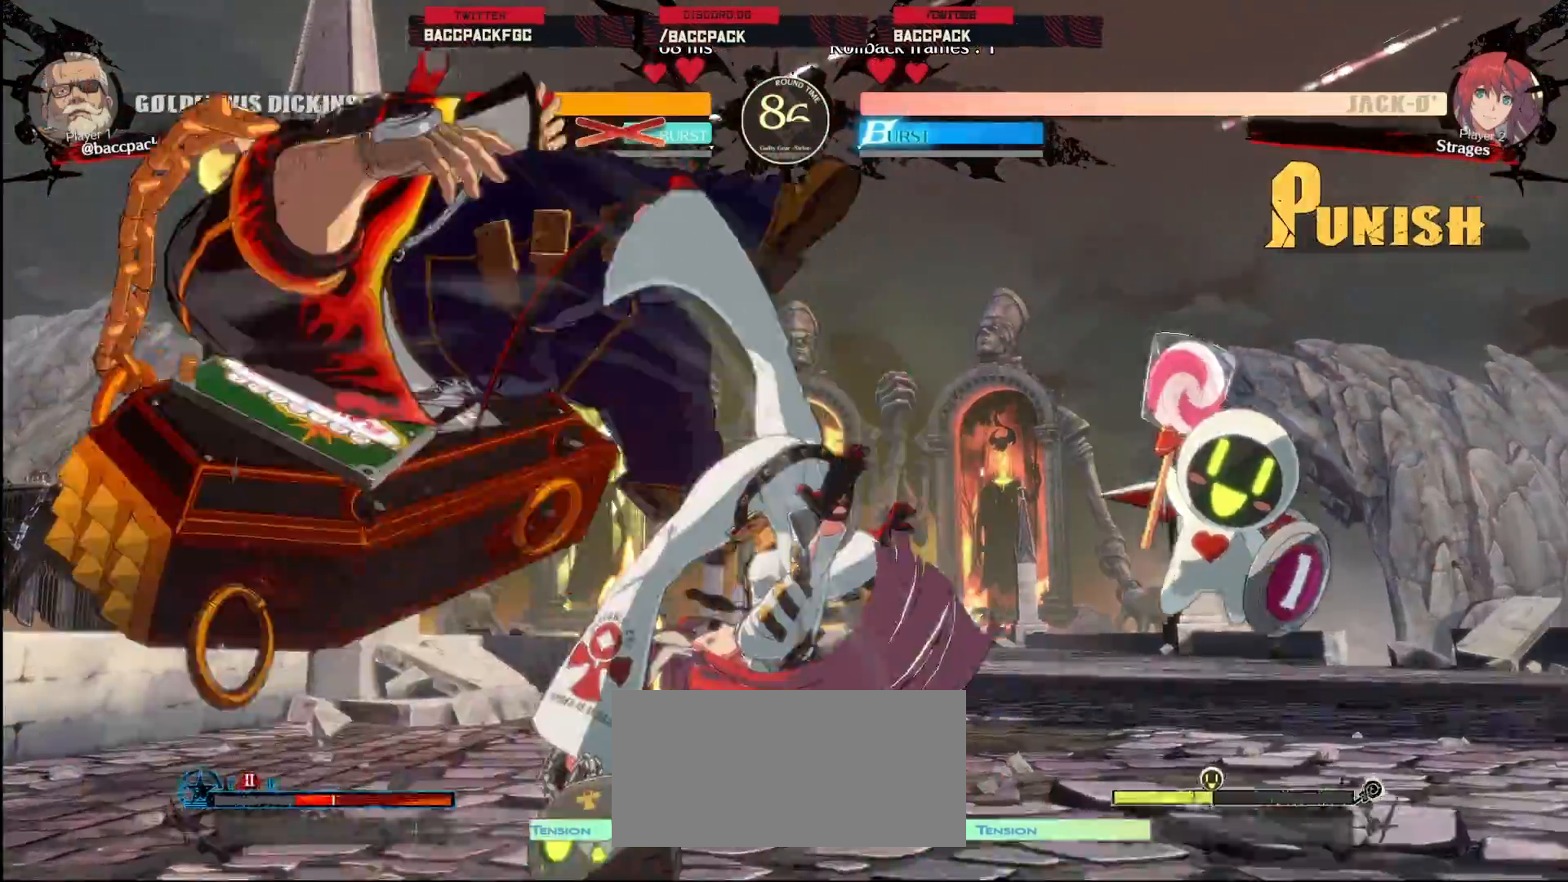
{"dt_ms": 500, "buttons": ["CIRCLE", "TRIANGLE", "DPAD_LEFT"], "events": [[100, "DPAD_LEFT", "down"], [367, "CIRCLE", "down"], [367, "TRIANGLE", "down"]]}
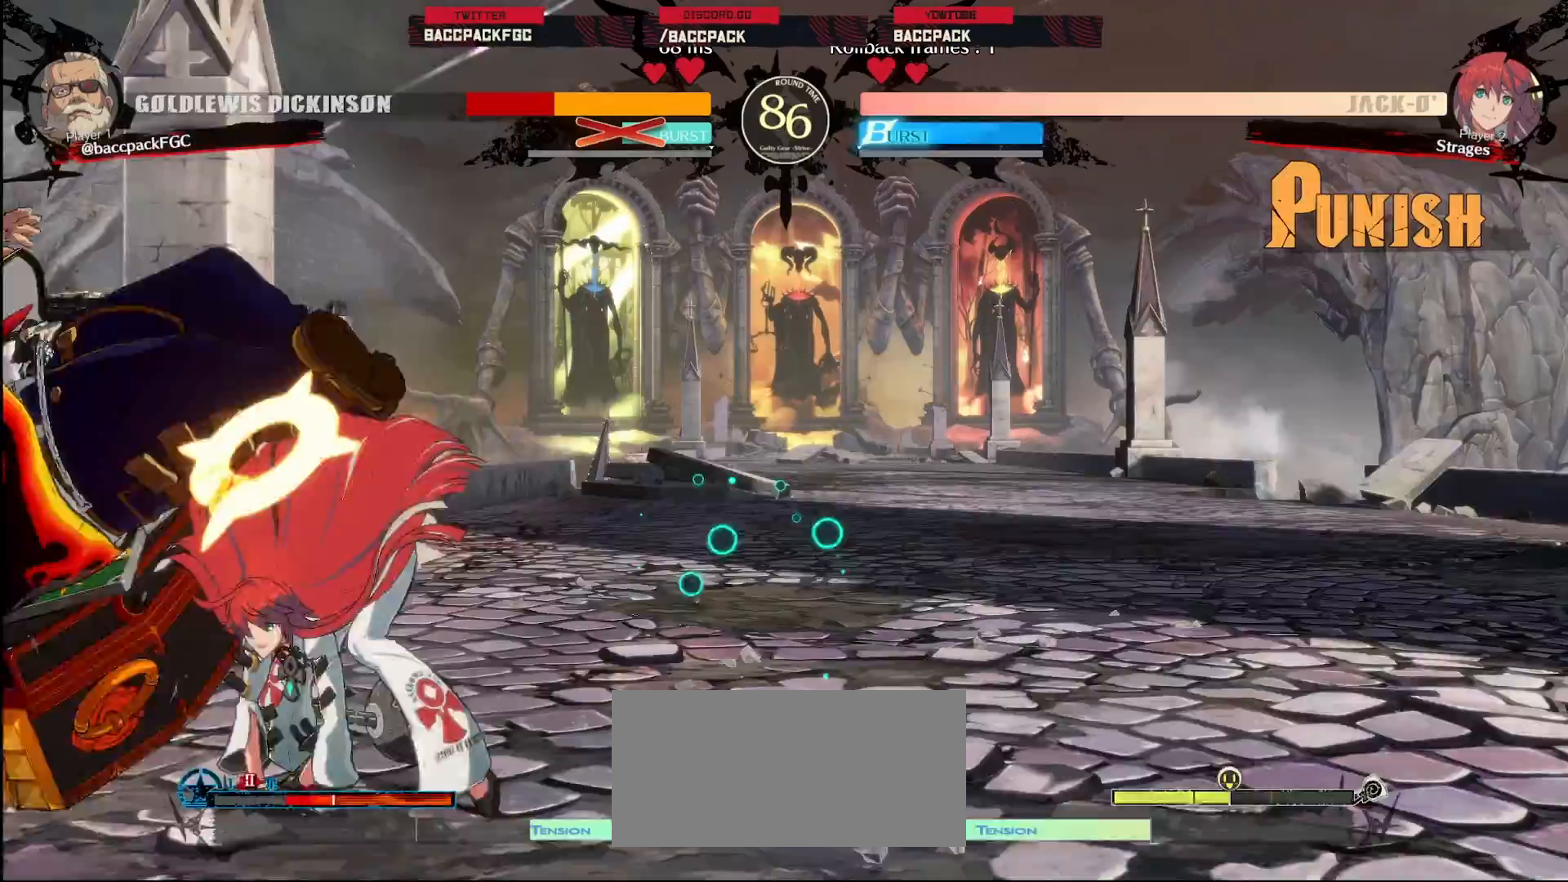
{"dt_ms": 500, "buttons": ["CIRCLE", "TRIANGLE", "DPAD_LEFT"], "events": [[200, "DPAD_DOWN", "down"], [383, "DPAD_DOWN", "up"]]}
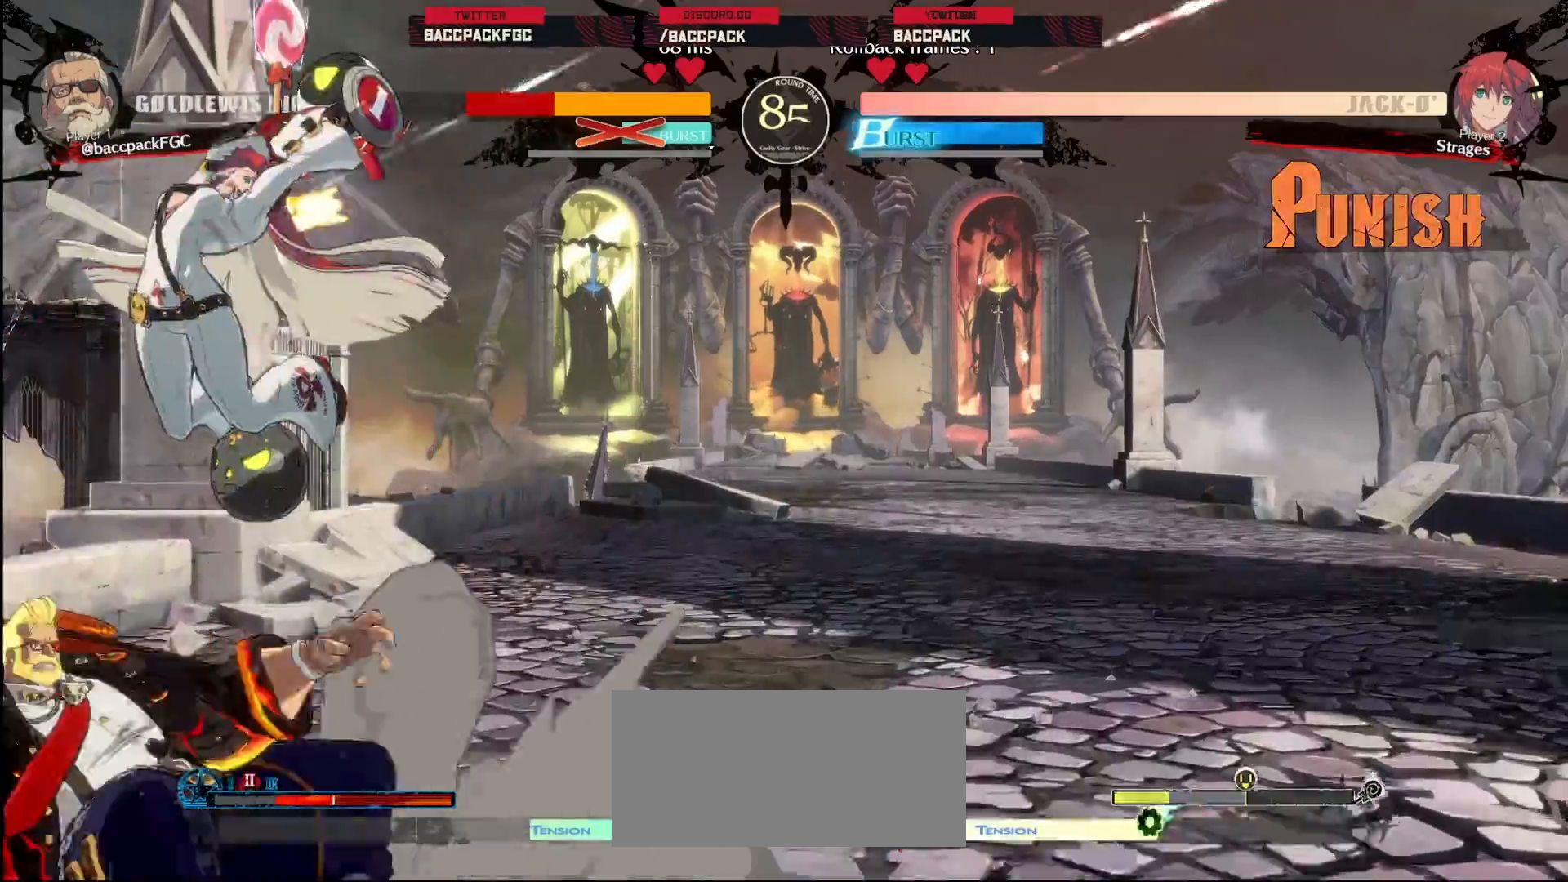
{"dt_ms": 500, "buttons": ["CIRCLE", "TRIANGLE", "DPAD_LEFT"], "events": [[67, "DPAD_DOWN", "down"], [200, "DPAD_DOWN", "up"]]}
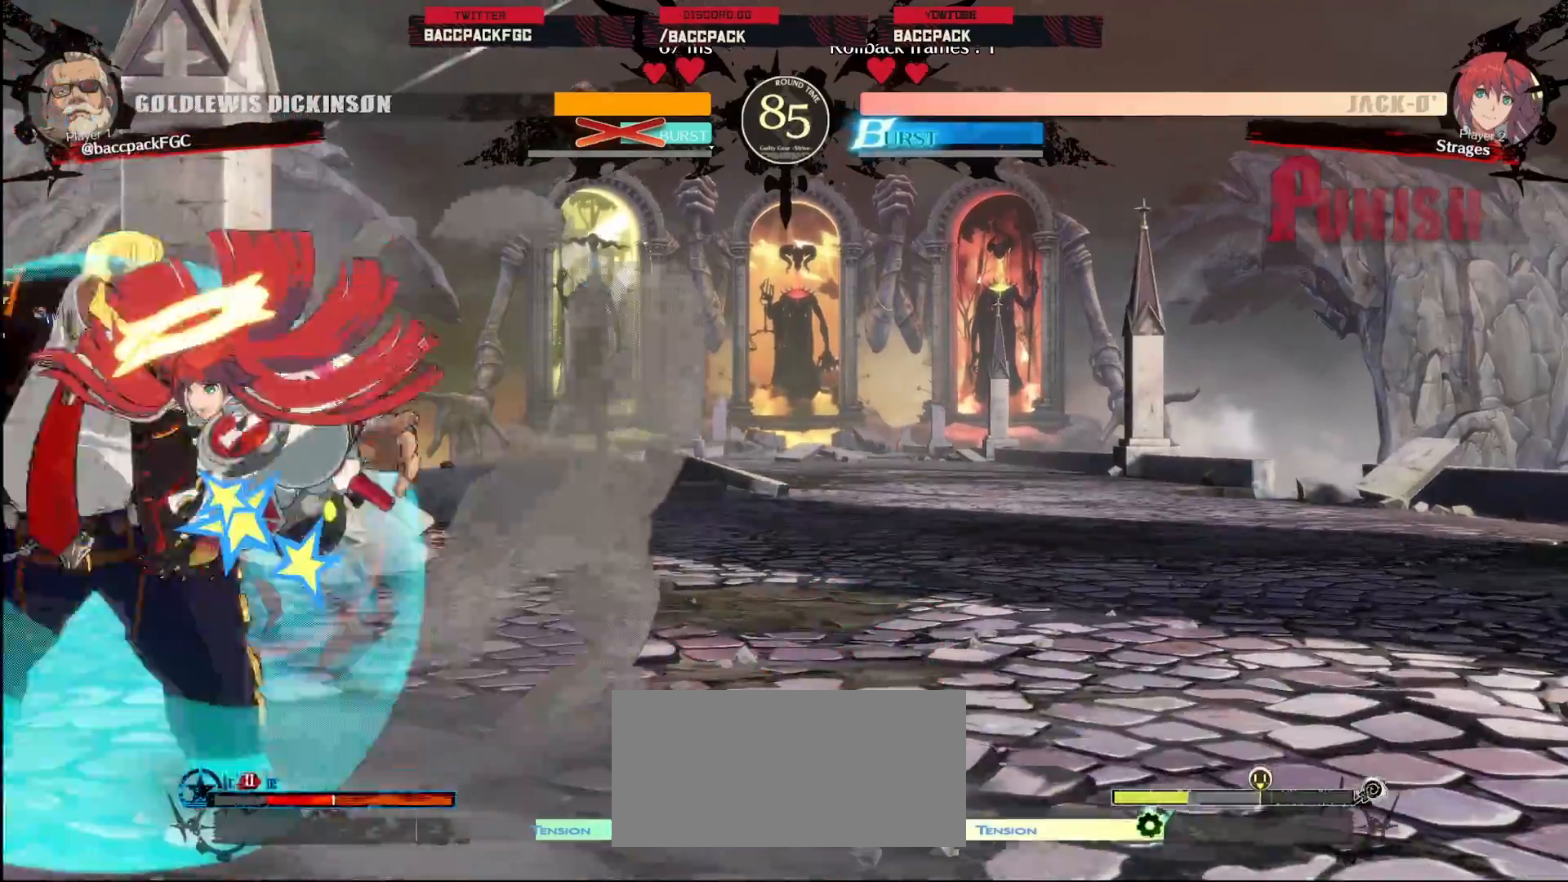
{"dt_ms": 500, "buttons": ["CIRCLE", "TRIANGLE", "DPAD_DOWN", "DPAD_LEFT"], "events": [[167, "DPAD_DOWN", "down"]]}
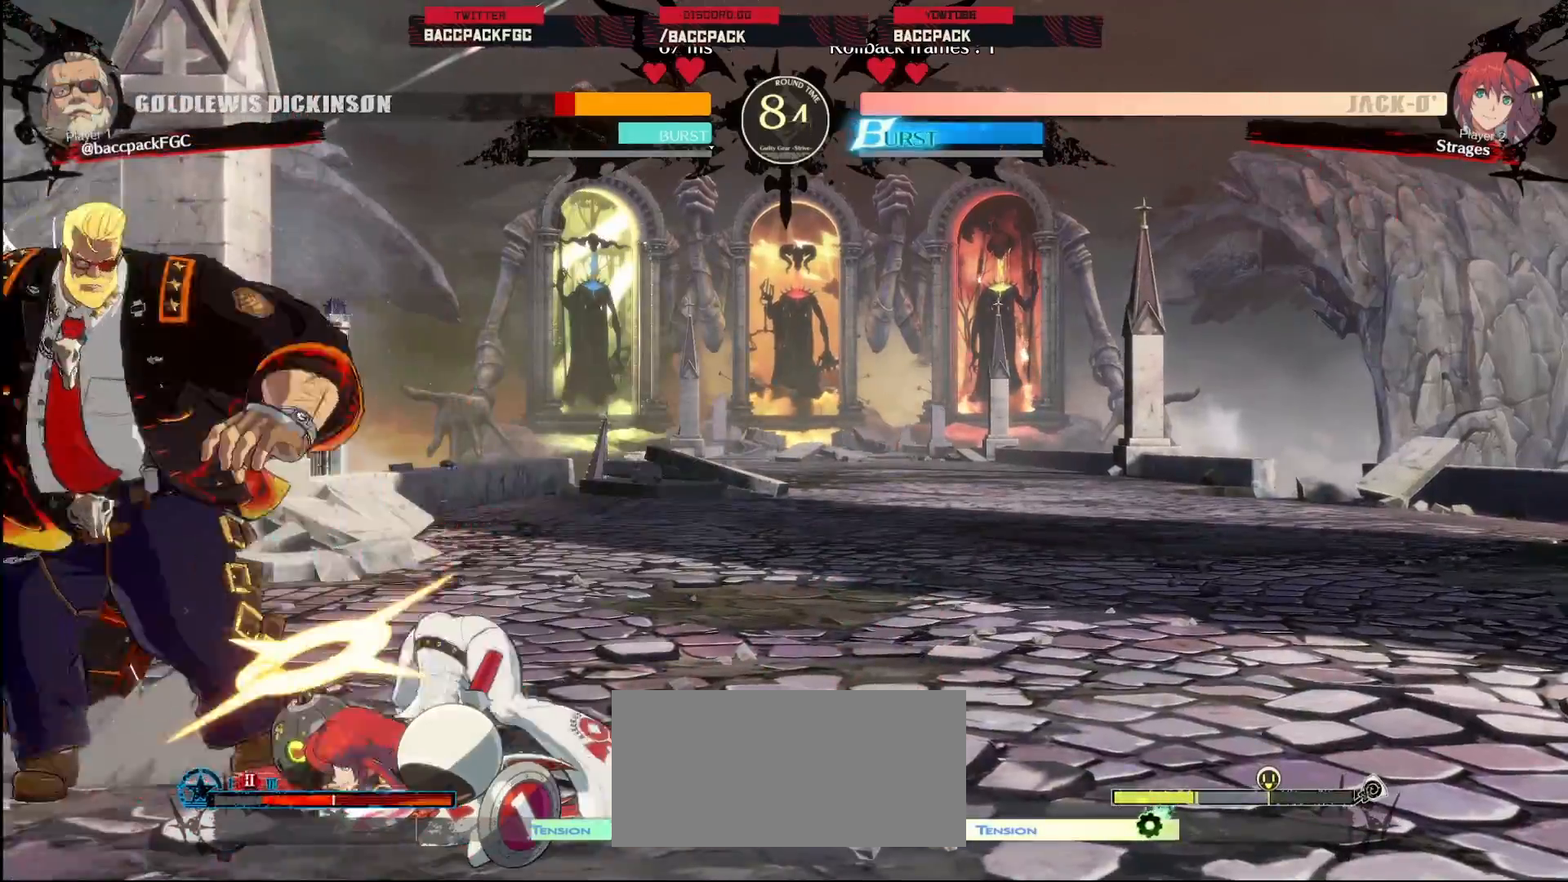
{"dt_ms": 500, "buttons": ["DPAD_LEFT"], "events": [[433, "CIRCLE", "up"], [433, "TRIANGLE", "up"], [467, "DPAD_DOWN", "up"]]}
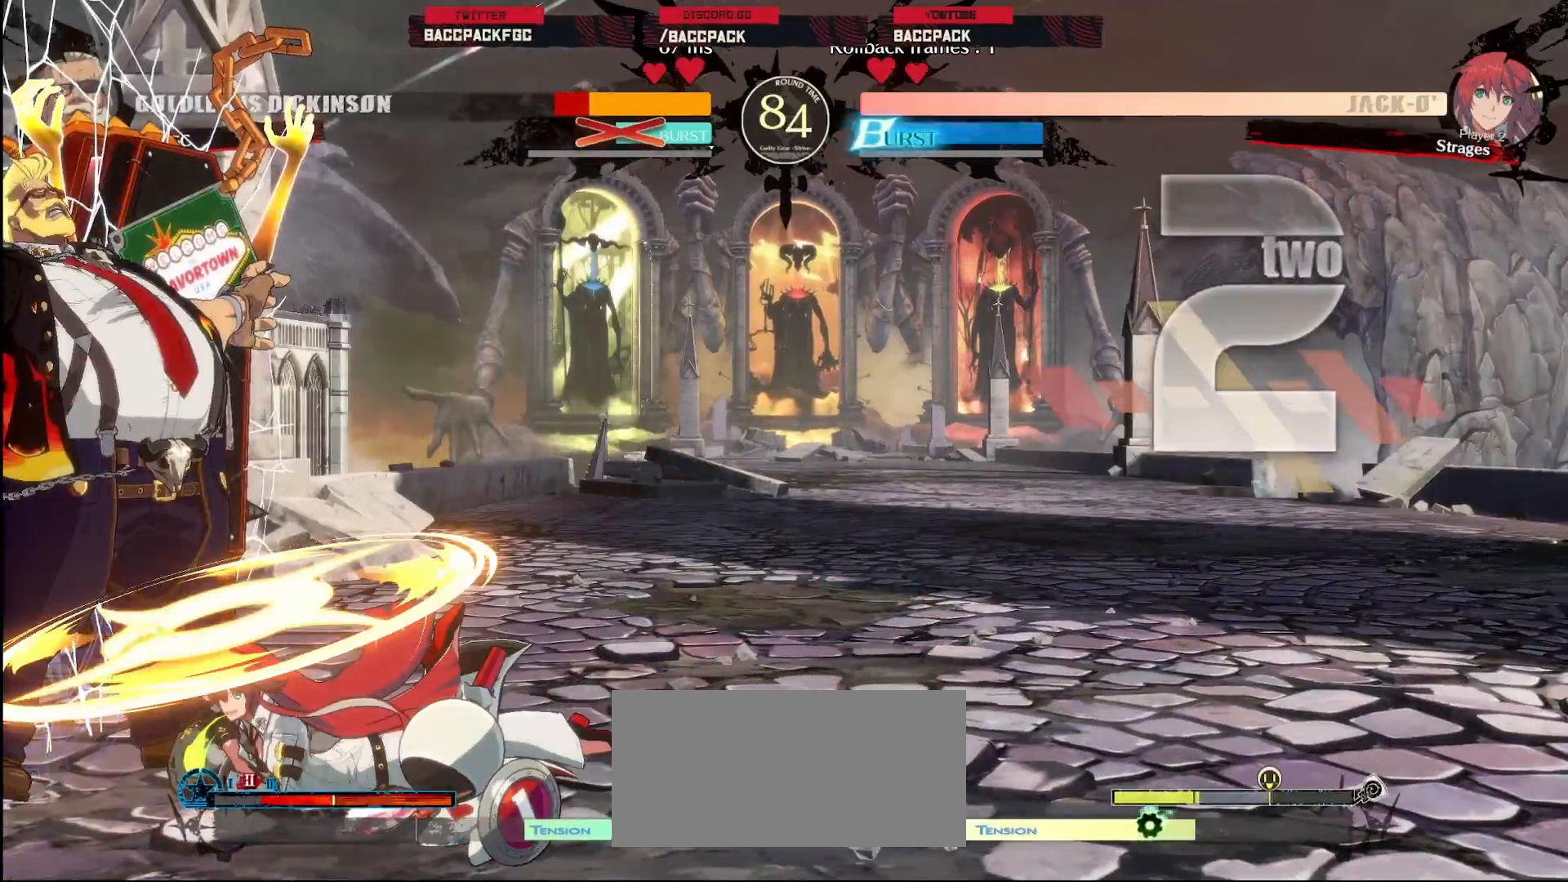
{"dt_ms": 1000, "buttons": ["SQUARE", "DPAD_RIGHT"], "events": [[217, "DPAD_LEFT", "up"], [233, "DPAD_RIGHT", "down"], [267, "SQUARE", "down"]]}
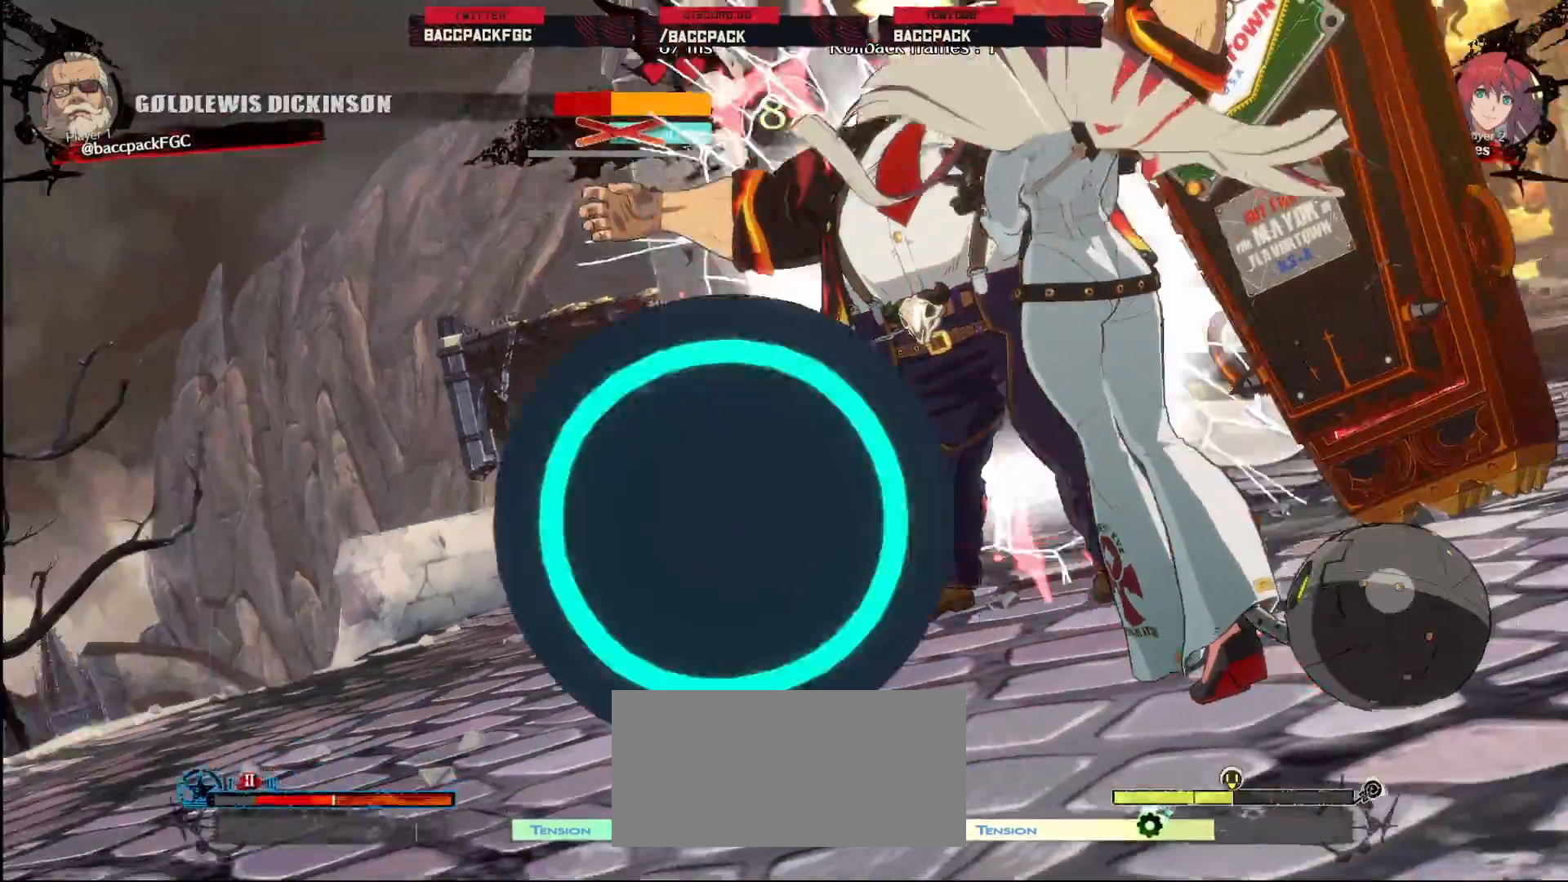
{"dt_ms": 1000, "buttons": [], "events": [[467, "SQUARE", "up"], [583, "DPAD_RIGHT", "up"]]}
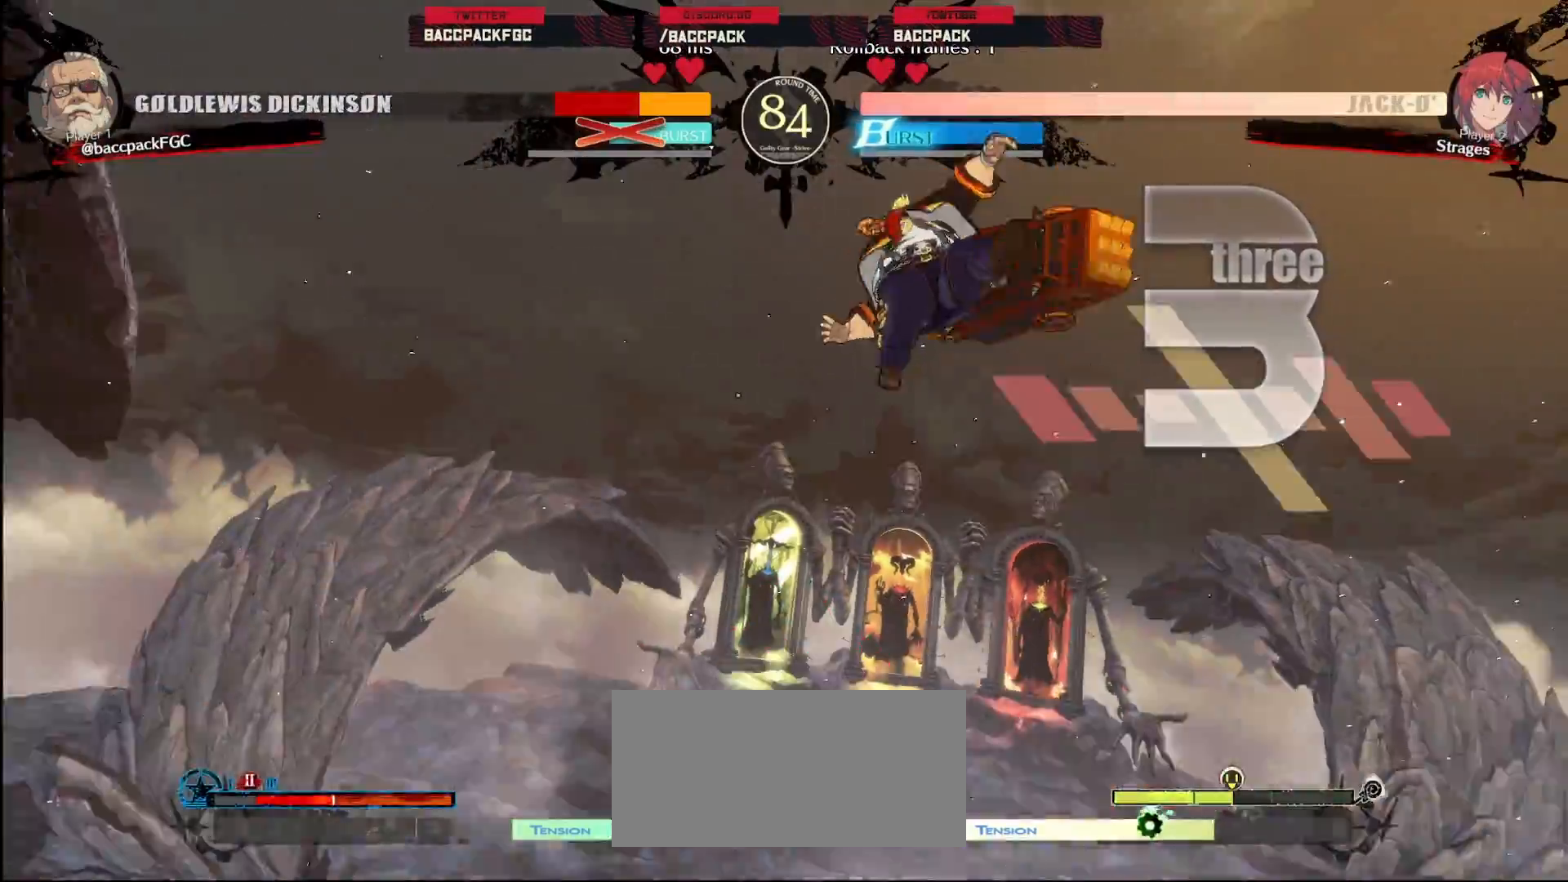
{"dt_ms": 500, "buttons": ["DPAD_RIGHT"], "events": [[200, "SQUARE", "down"], [250, "DPAD_RIGHT", "down"], [467, "SQUARE", "up"]]}
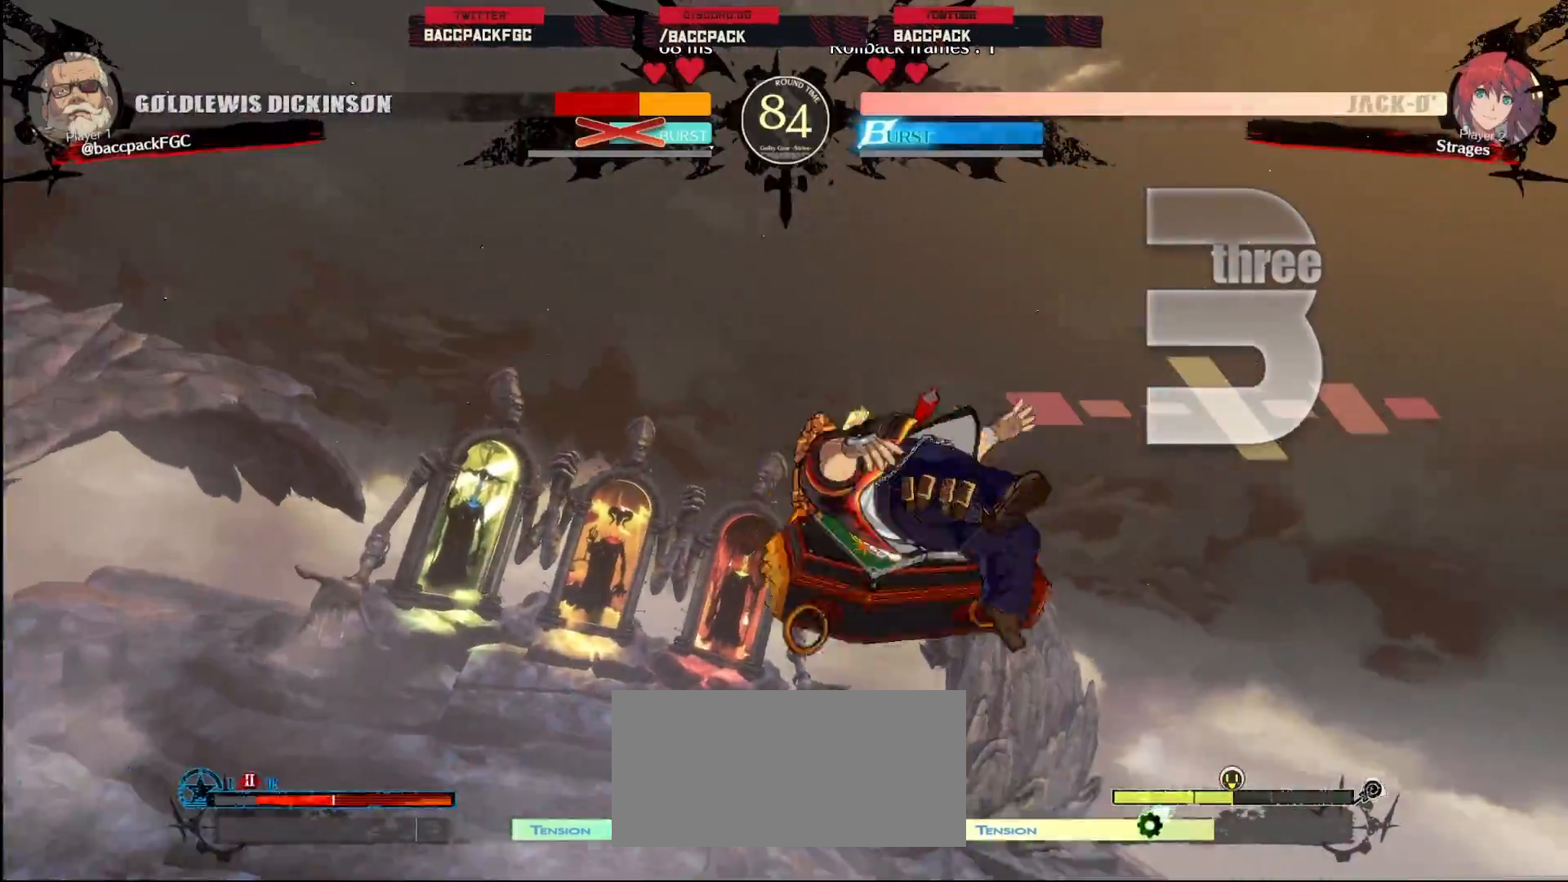
{"dt_ms": 500, "buttons": [], "events": [[50, "SQUARE", "down"], [117, "SQUARE", "up"], [233, "SQUARE", "down"], [283, "SQUARE", "up"], [383, "SQUARE", "down"], [417, "DPAD_RIGHT", "up"], [467, "SQUARE", "up"]]}
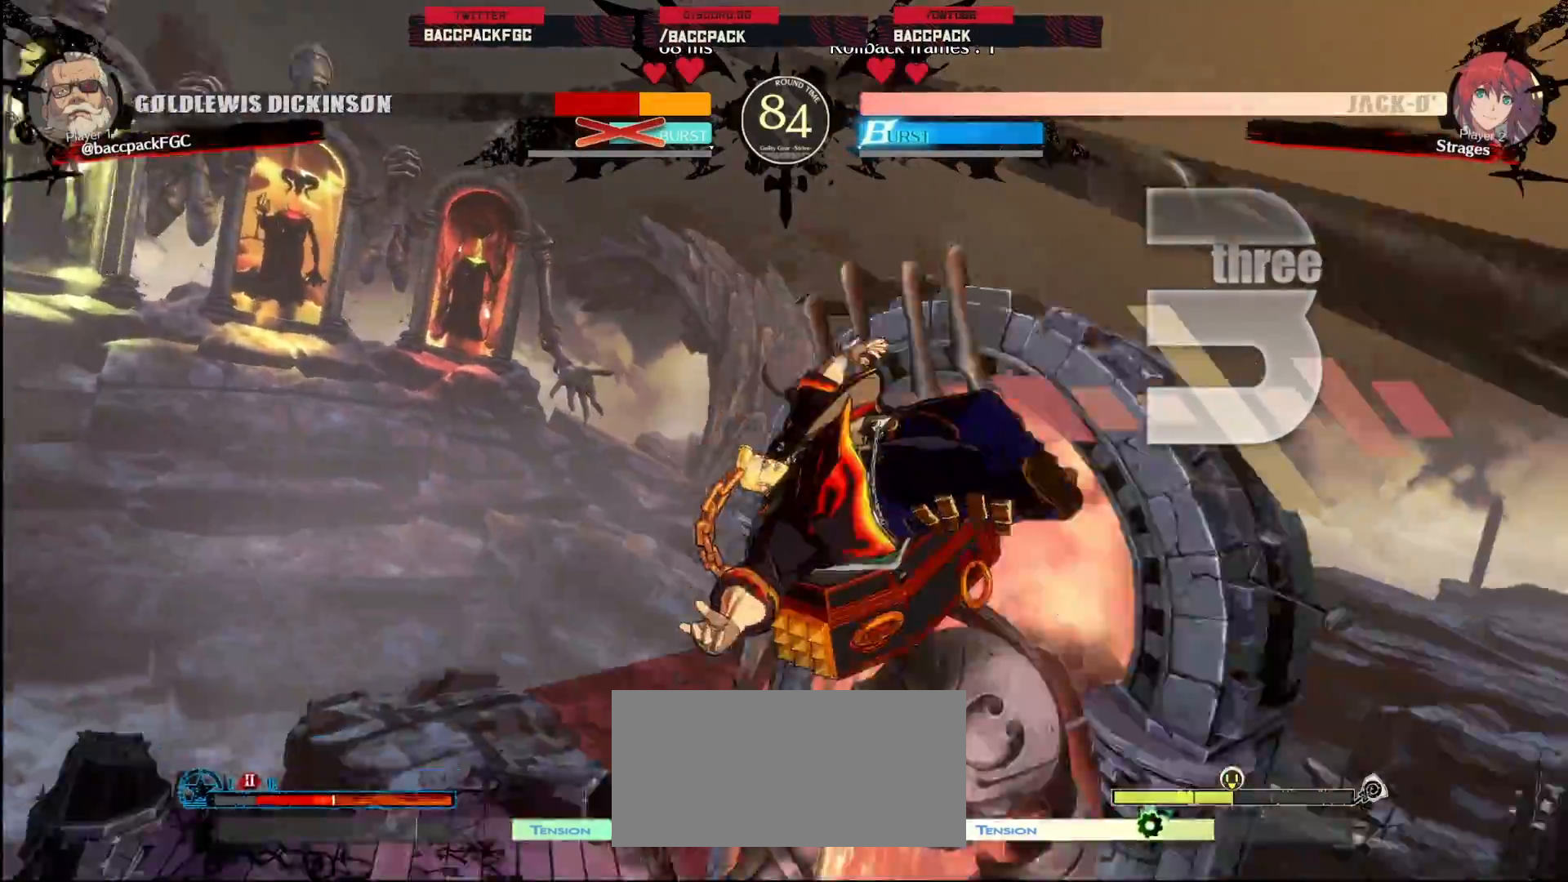
{"dt_ms": 500, "buttons": ["DPAD_LEFT"], "events": [[50, "SQUARE", "down"], [133, "DPAD_LEFT", "down"], [150, "SQUARE", "up"]]}
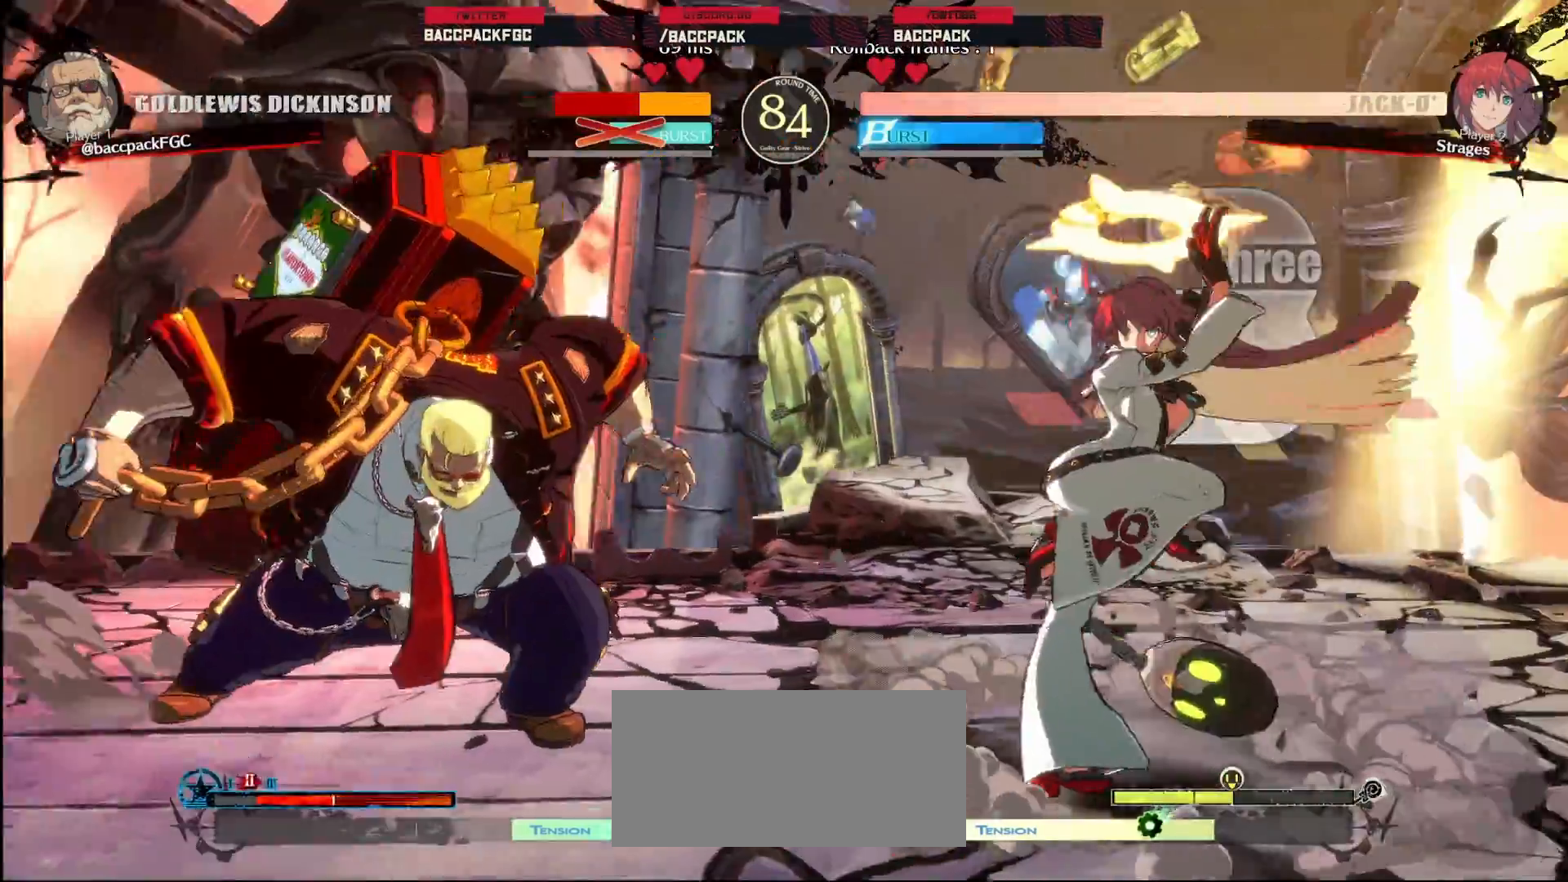
{"dt_ms": 500, "buttons": ["CIRCLE", "DPAD_LEFT"], "events": [[67, "DPAD_LEFT", "up"], [283, "DPAD_RIGHT", "down"], [367, "DPAD_RIGHT", "up"], [367, "DPAD_UP", "down"], [400, "DPAD_LEFT", "down"], [467, "DPAD_UP", "up"], [500, "CIRCLE", "down"]]}
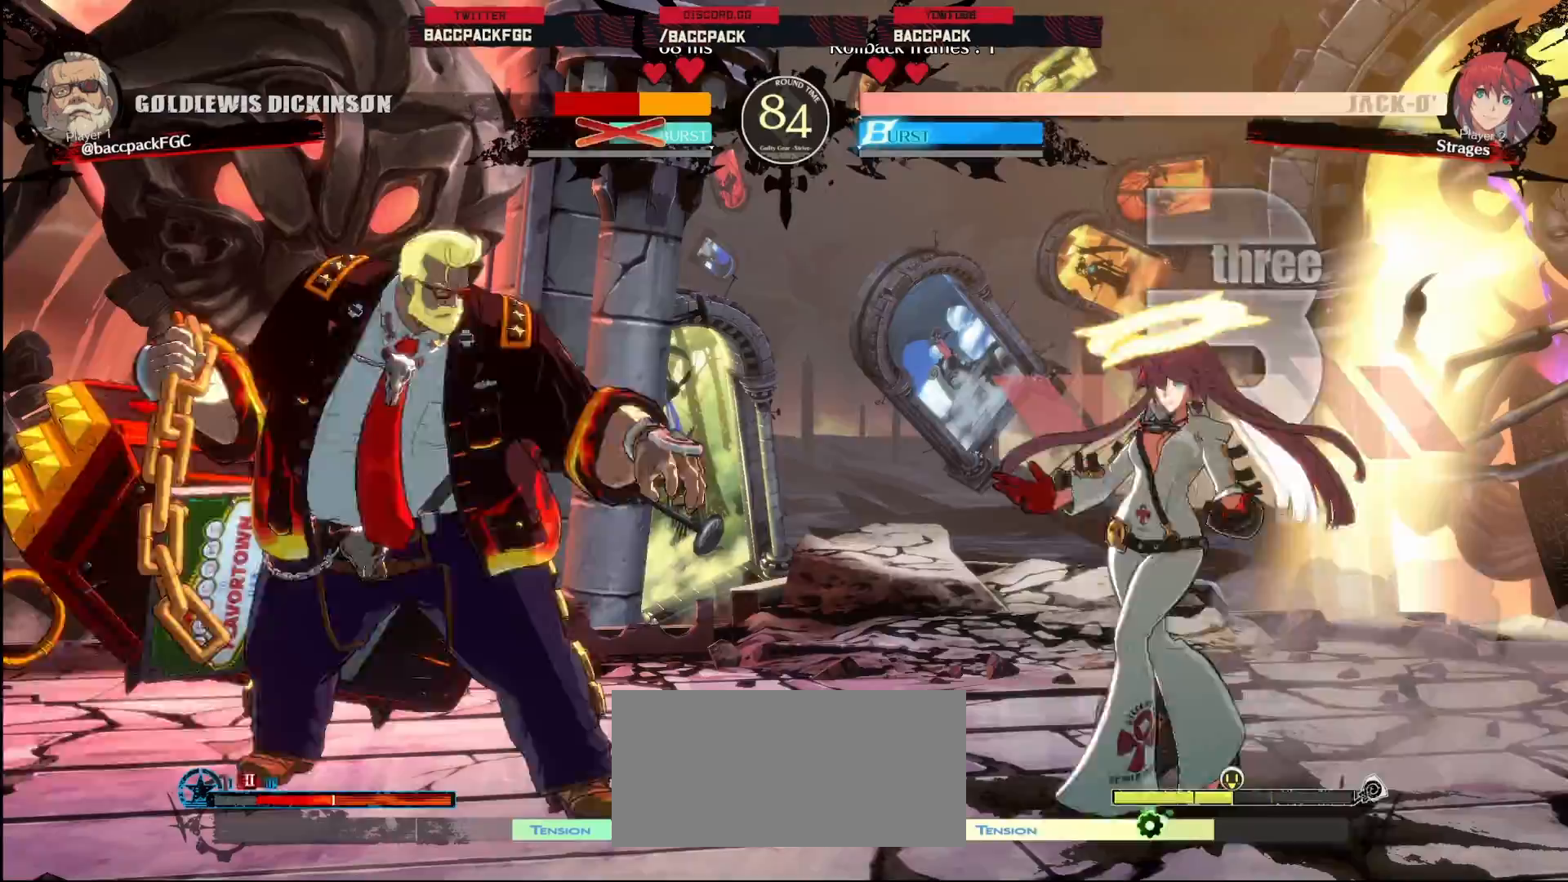
{"dt_ms": 500, "buttons": ["DPAD_LEFT"], "events": [[67, "CIRCLE", "up"], [167, "CIRCLE", "down"], [233, "CIRCLE", "up"], [317, "CIRCLE", "down"], [433, "CIRCLE", "up"]]}
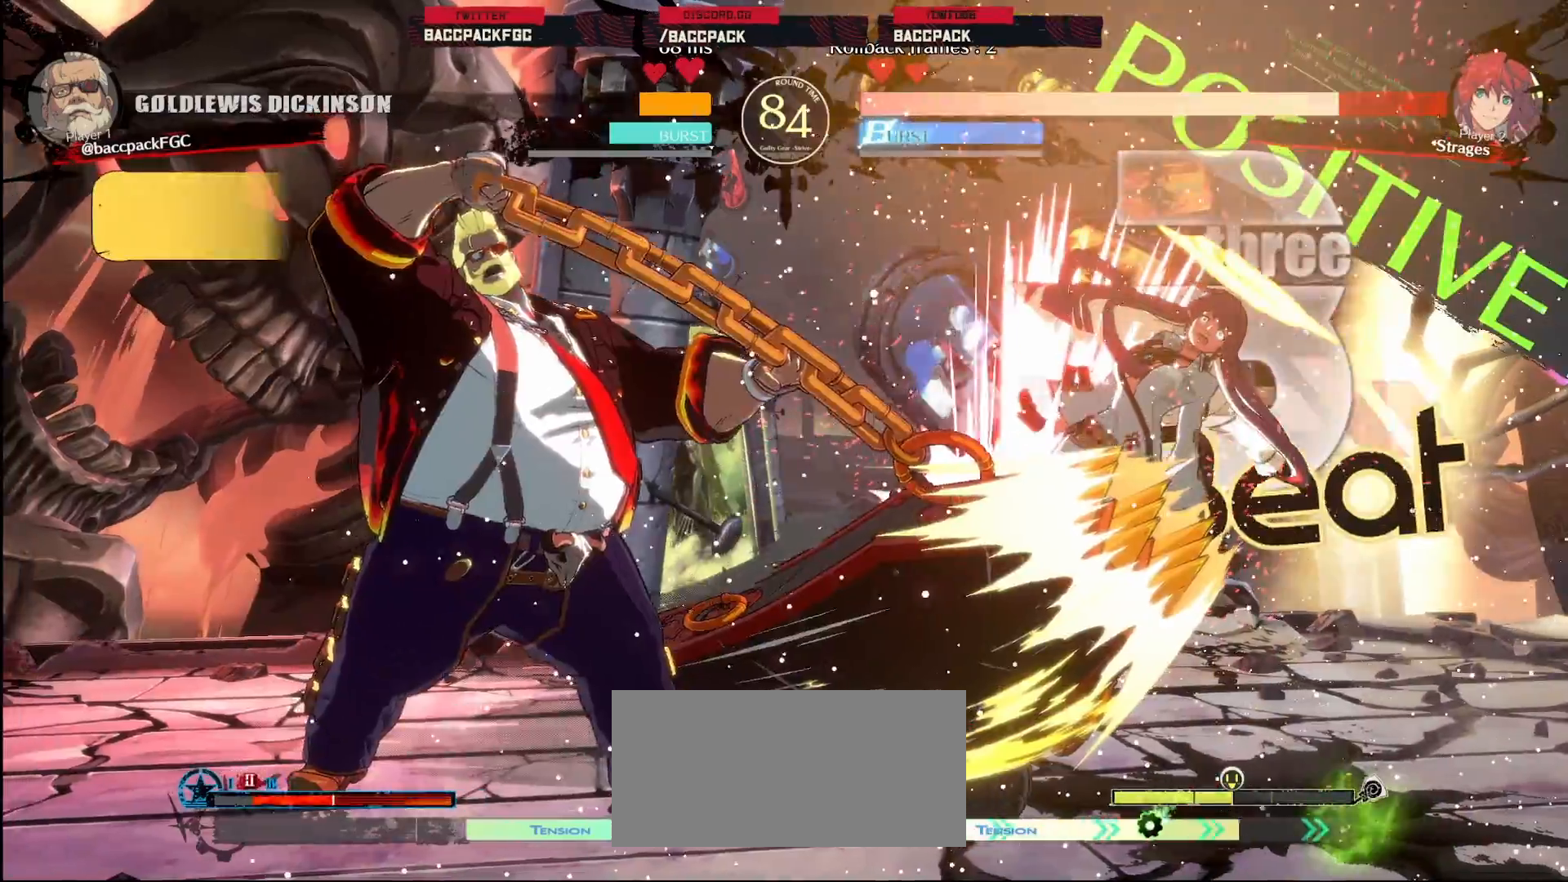
{"dt_ms": 500, "buttons": ["DPAD_LEFT"], "events": []}
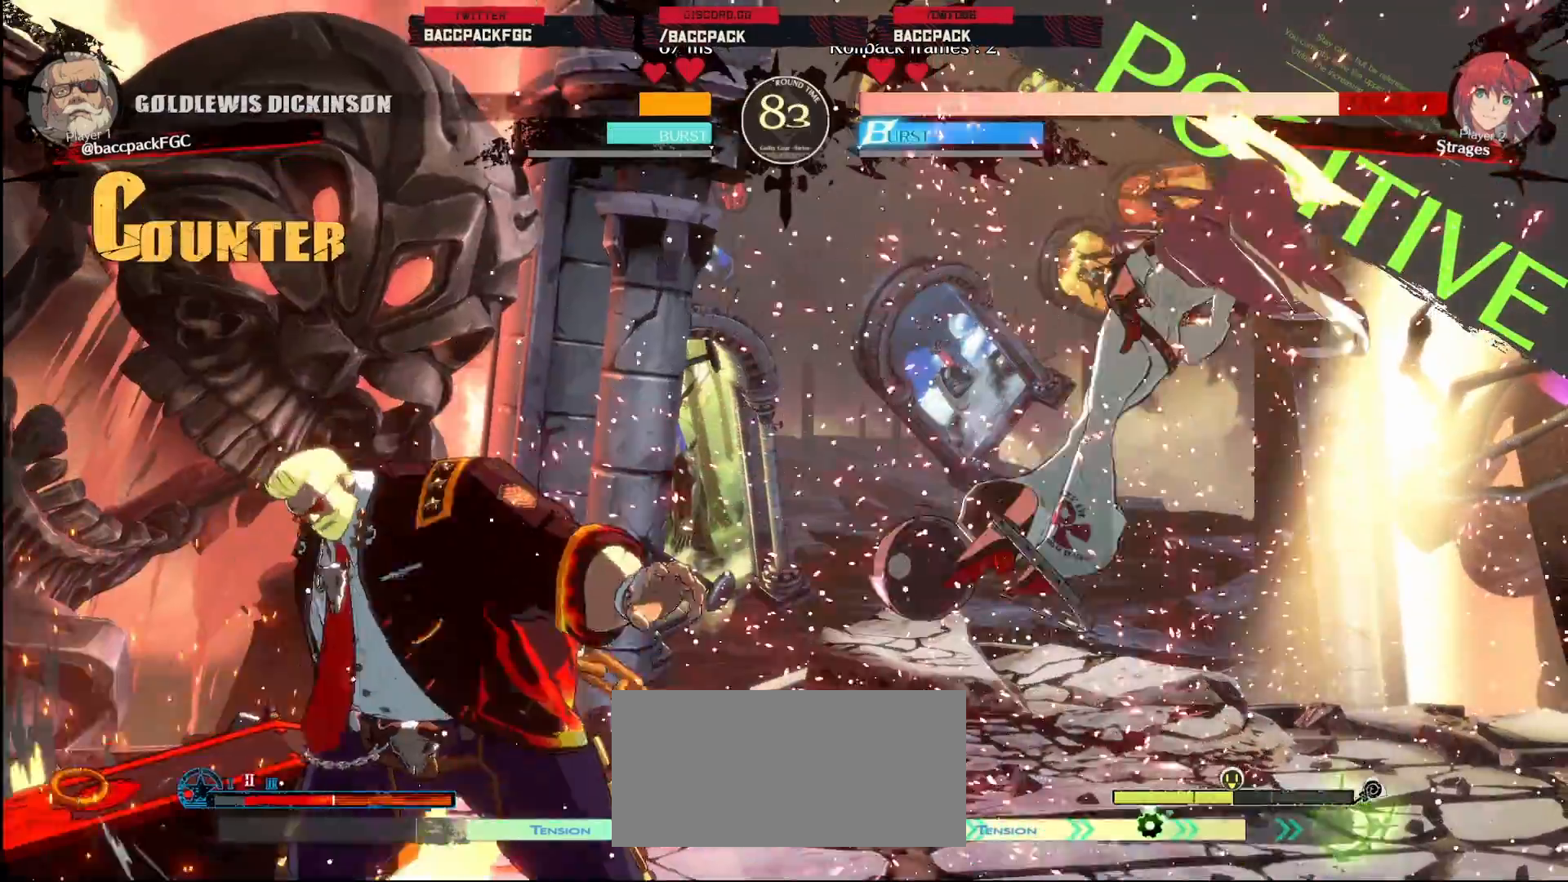
{"dt_ms": 500, "buttons": ["L1"], "events": [[33, "DPAD_LEFT", "up"], [250, "L1", "down"]]}
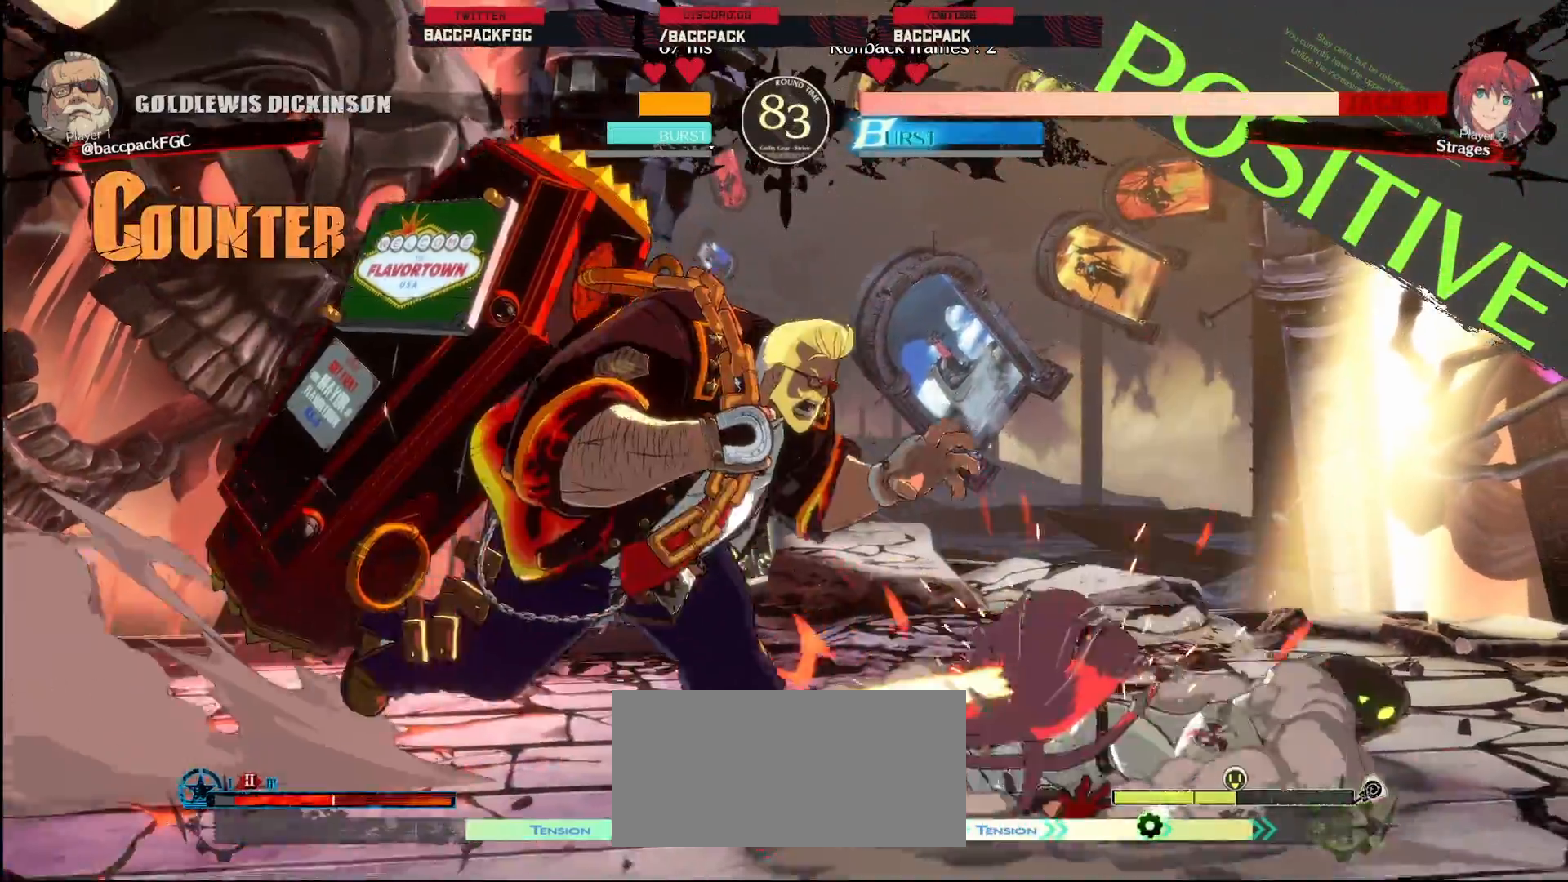
{"dt_ms": 500, "buttons": [], "events": [[250, "L1", "up"], [300, "DPAD_RIGHT", "down"], [300, "DPAD_UP", "down"], [367, "DPAD_RIGHT", "up"], [367, "DPAD_UP", "up"]]}